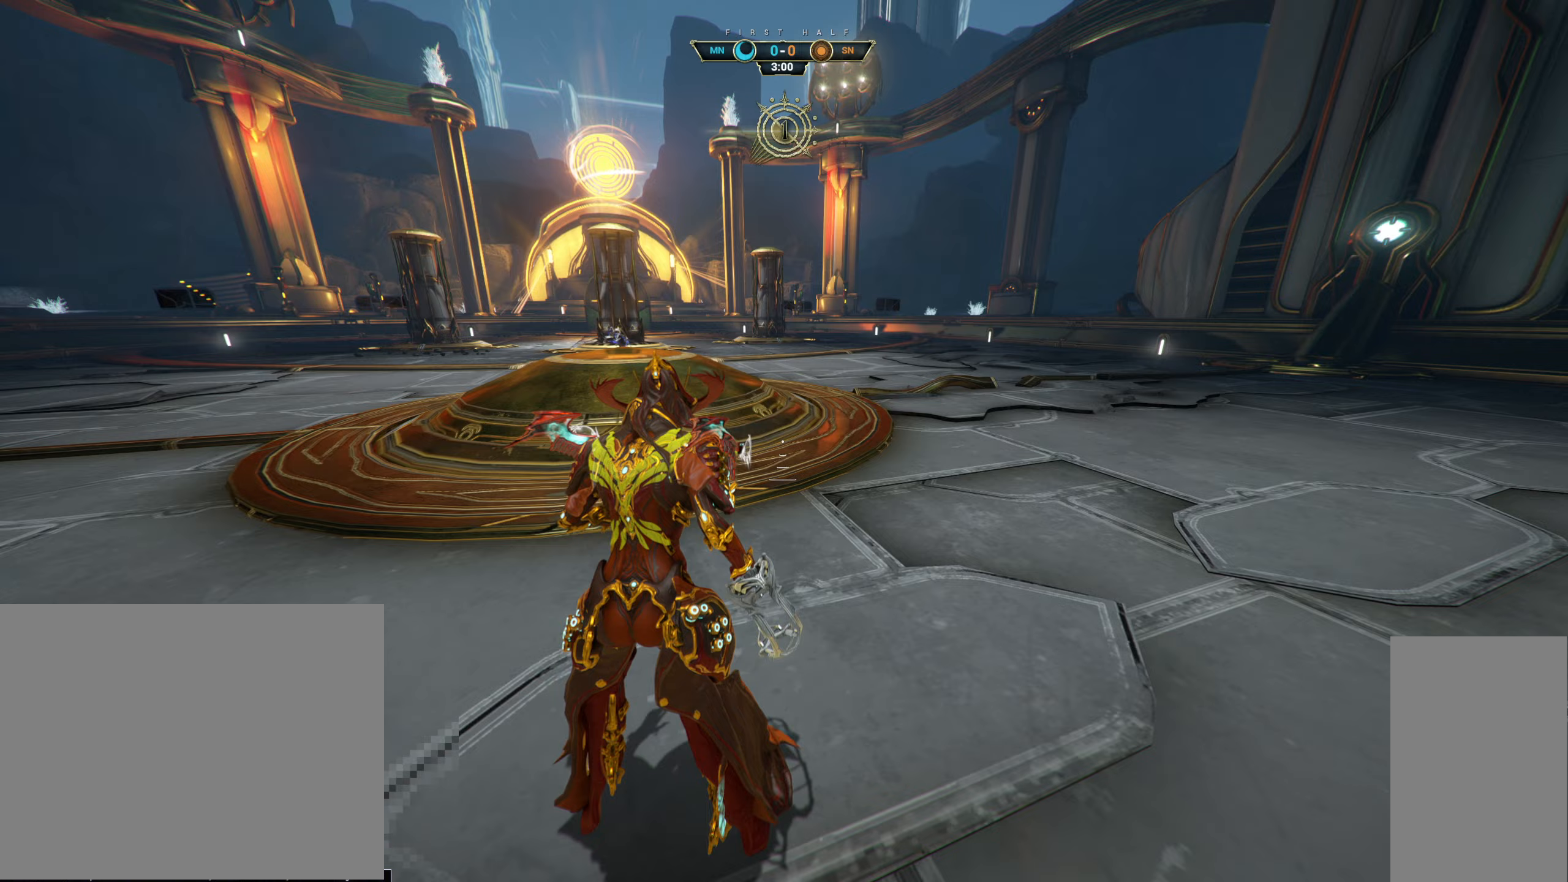
Gameplay with keyboard and mouse; each line is a JSON object with the keys and mouse buttons held at the frame after it. "events" lists presses ("down") and releases ("up") of "a", "ctrl", "d", "e", "q", "s", "shift", "space", "w", "mouse_left", "mouse_wheel", "mouse_right" and "mouse_mb5" between this image and that frame as [ms after this image, input, new state], when the widget could be followed in between. "mouse_left", "mouse_wheel", "mouse_right", "mouse_mb5" = the "left", "wheel", "right", "mb5" buttons of the "mouse" list. No other keys are recorded. "wheel" means that the mouse wheel is clicked or scrolled. Not read: mouse_mb4 mouse_move.
{"keys": [], "mouse": [], "events": []}
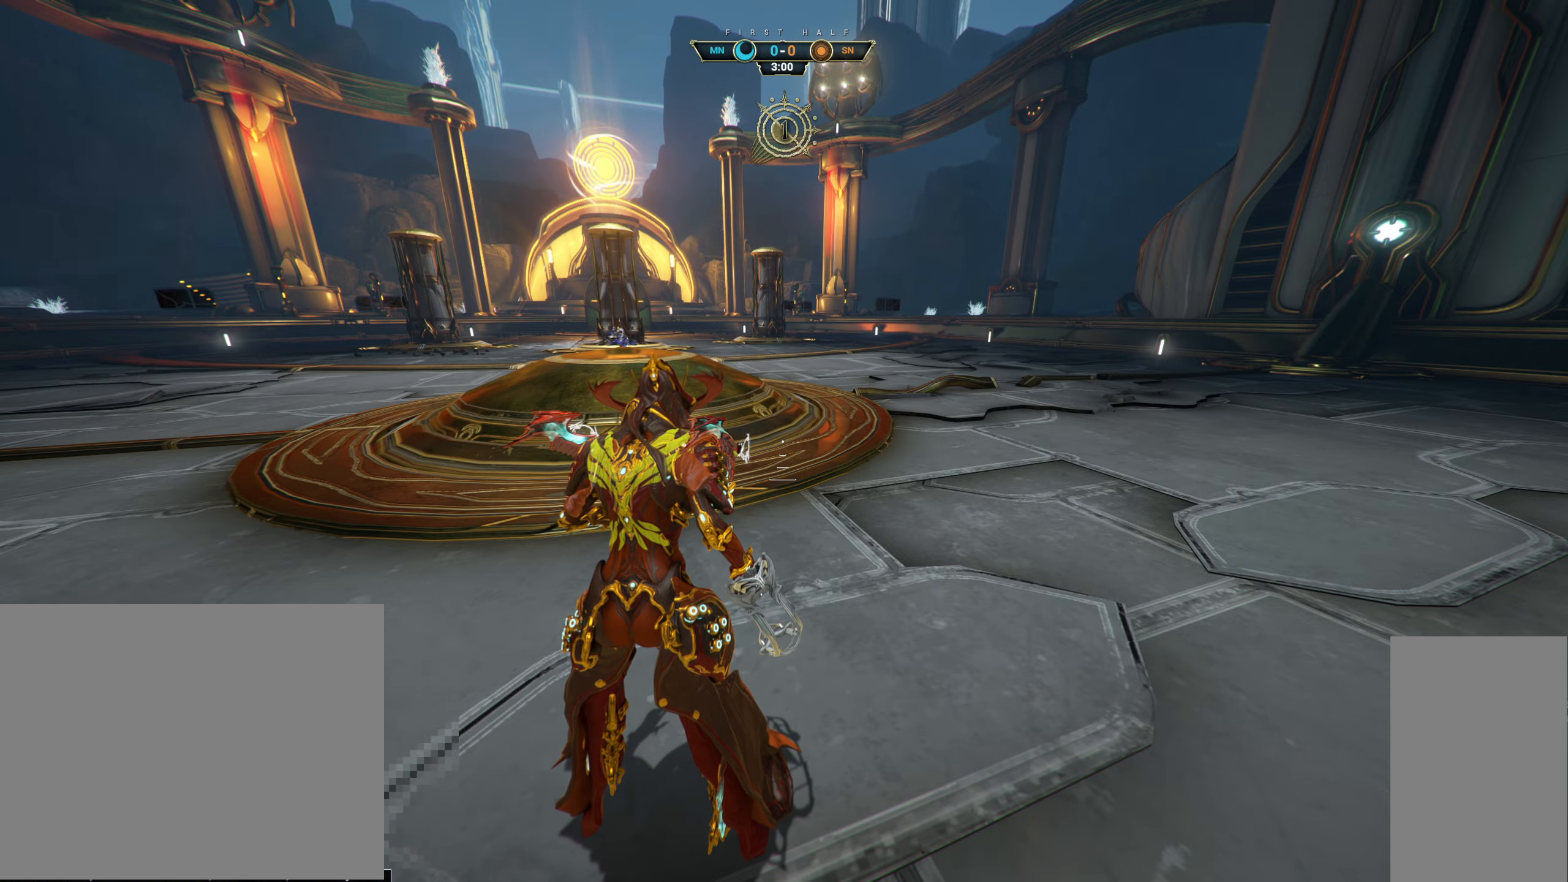
{"keys": [], "mouse": ["left"], "events": [[450, "mouse_left", "down"]]}
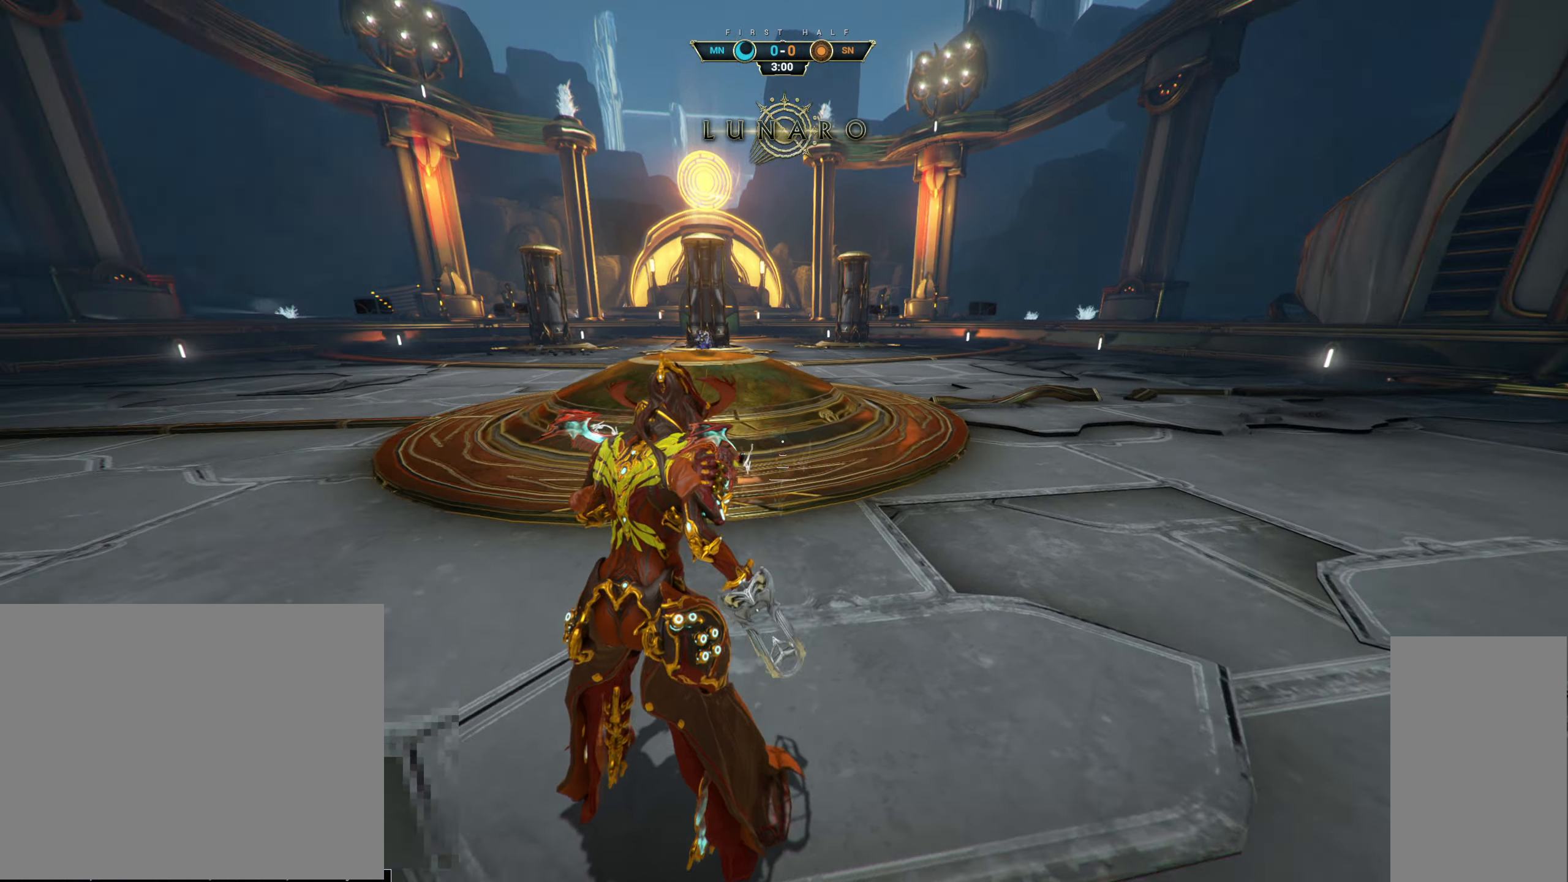
{"keys": ["w"], "mouse": [], "events": [[67, "mouse_left", "up"], [117, "w", "down"]]}
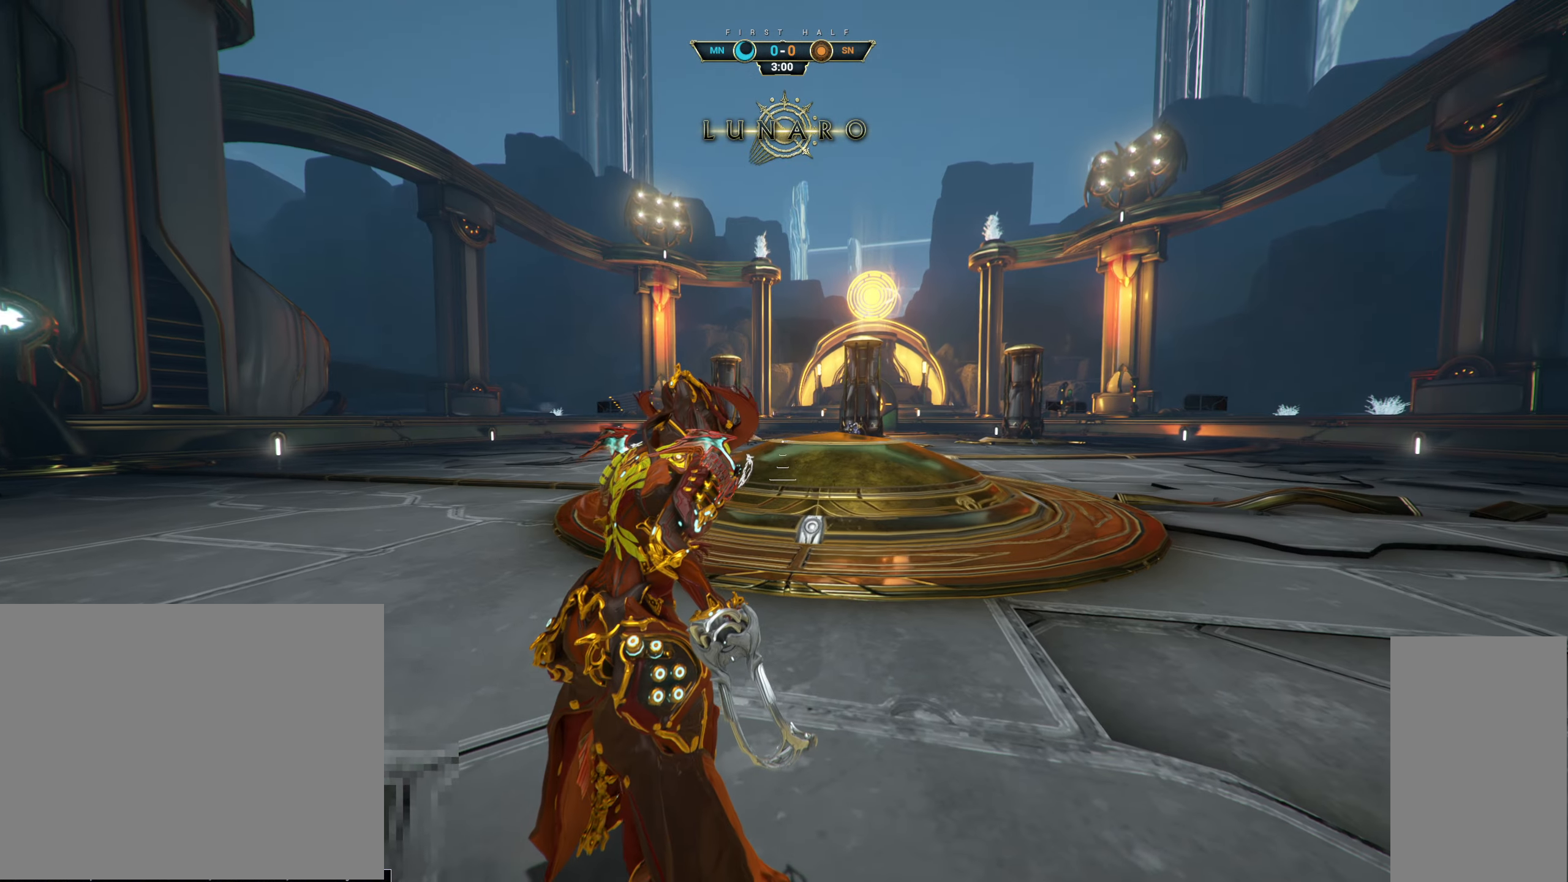
{"keys": ["ctrl", "w"], "mouse": [], "events": [[367, "ctrl", "down"], [400, "space", "down"], [467, "space", "up"]]}
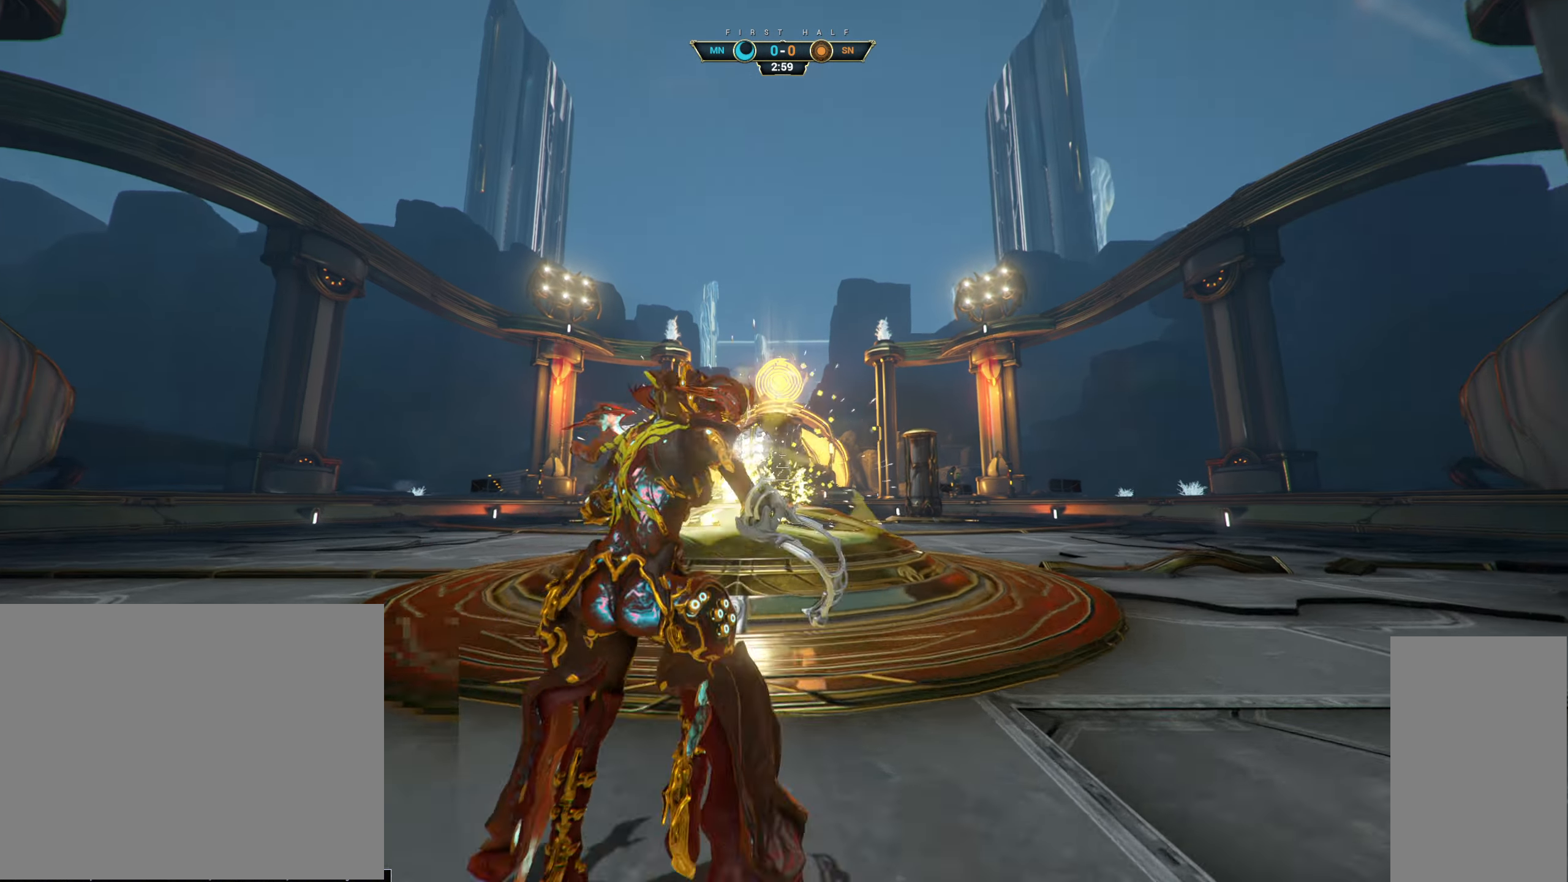
{"keys": [], "mouse": [], "events": [[33, "ctrl", "up"], [133, "e", "down"], [217, "e", "up"], [467, "w", "up"]]}
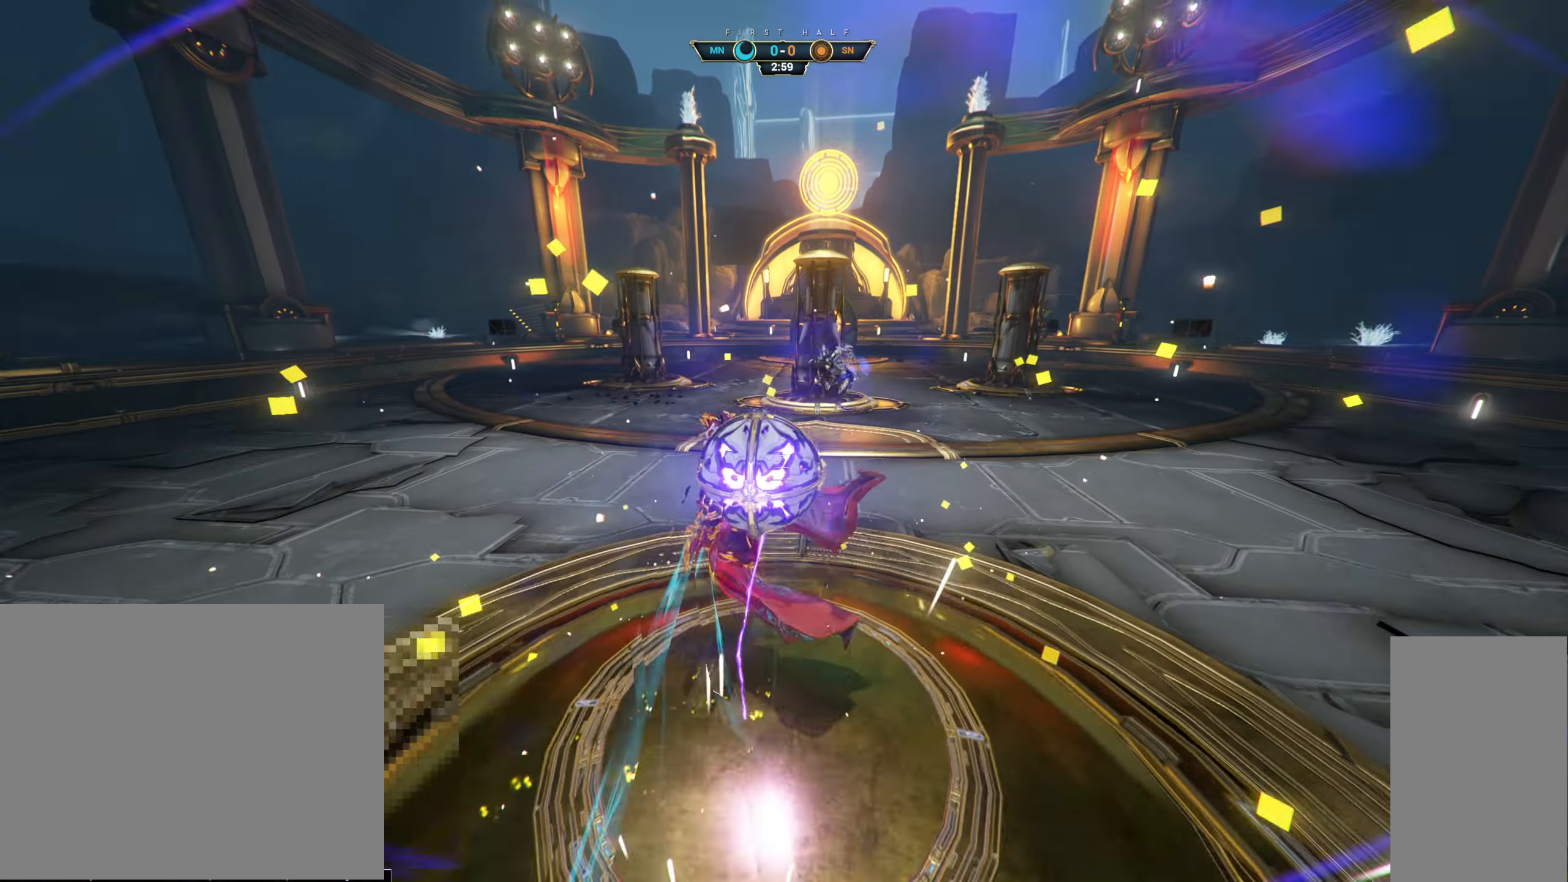
{"keys": ["w"], "mouse": [], "events": [[400, "w", "down"]]}
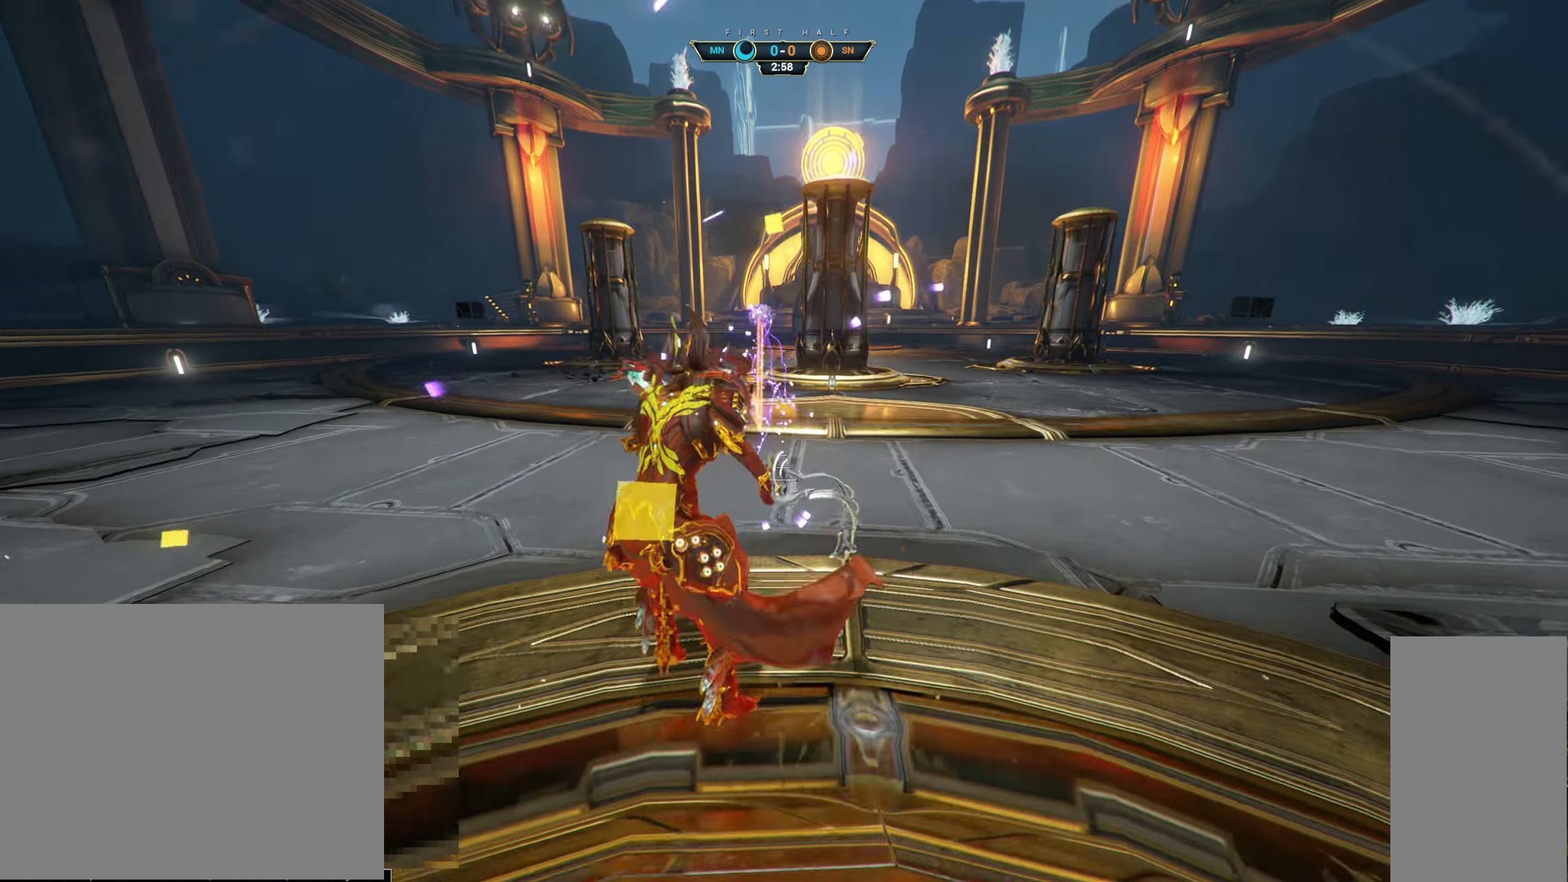
{"keys": ["w"], "mouse": [], "events": [[100, "ctrl", "down"], [133, "space", "down"], [183, "space", "up"], [217, "ctrl", "up"], [300, "shift", "down"], [300, "space", "down"], [417, "shift", "up"], [417, "space", "up"]]}
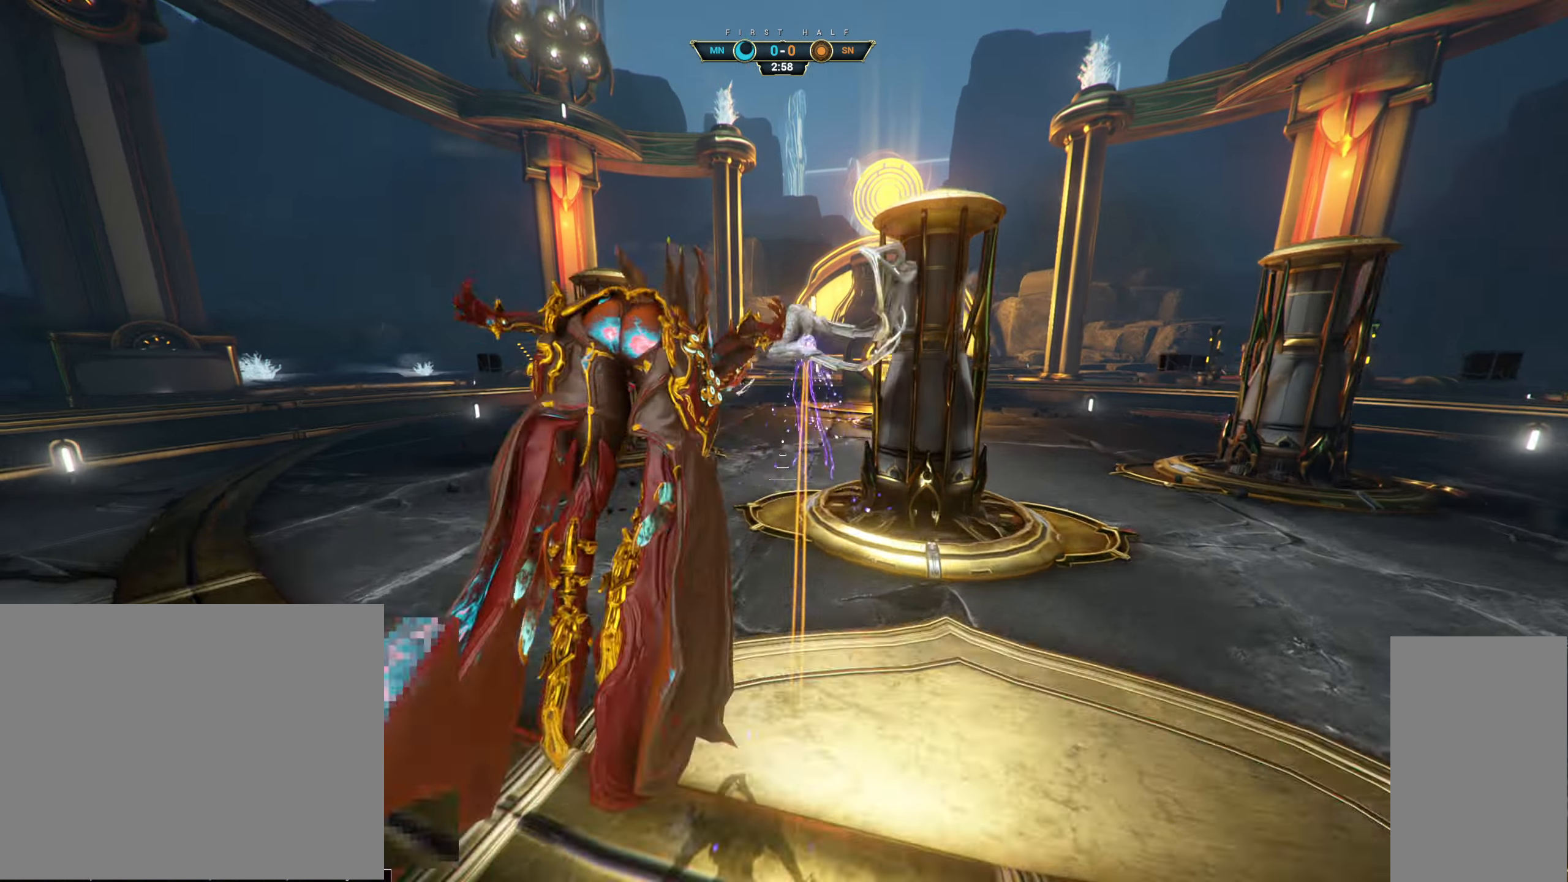
{"keys": ["a", "w"], "mouse": [], "events": [[250, "a", "down"], [450, "w", "up"], [467, "w", "down"]]}
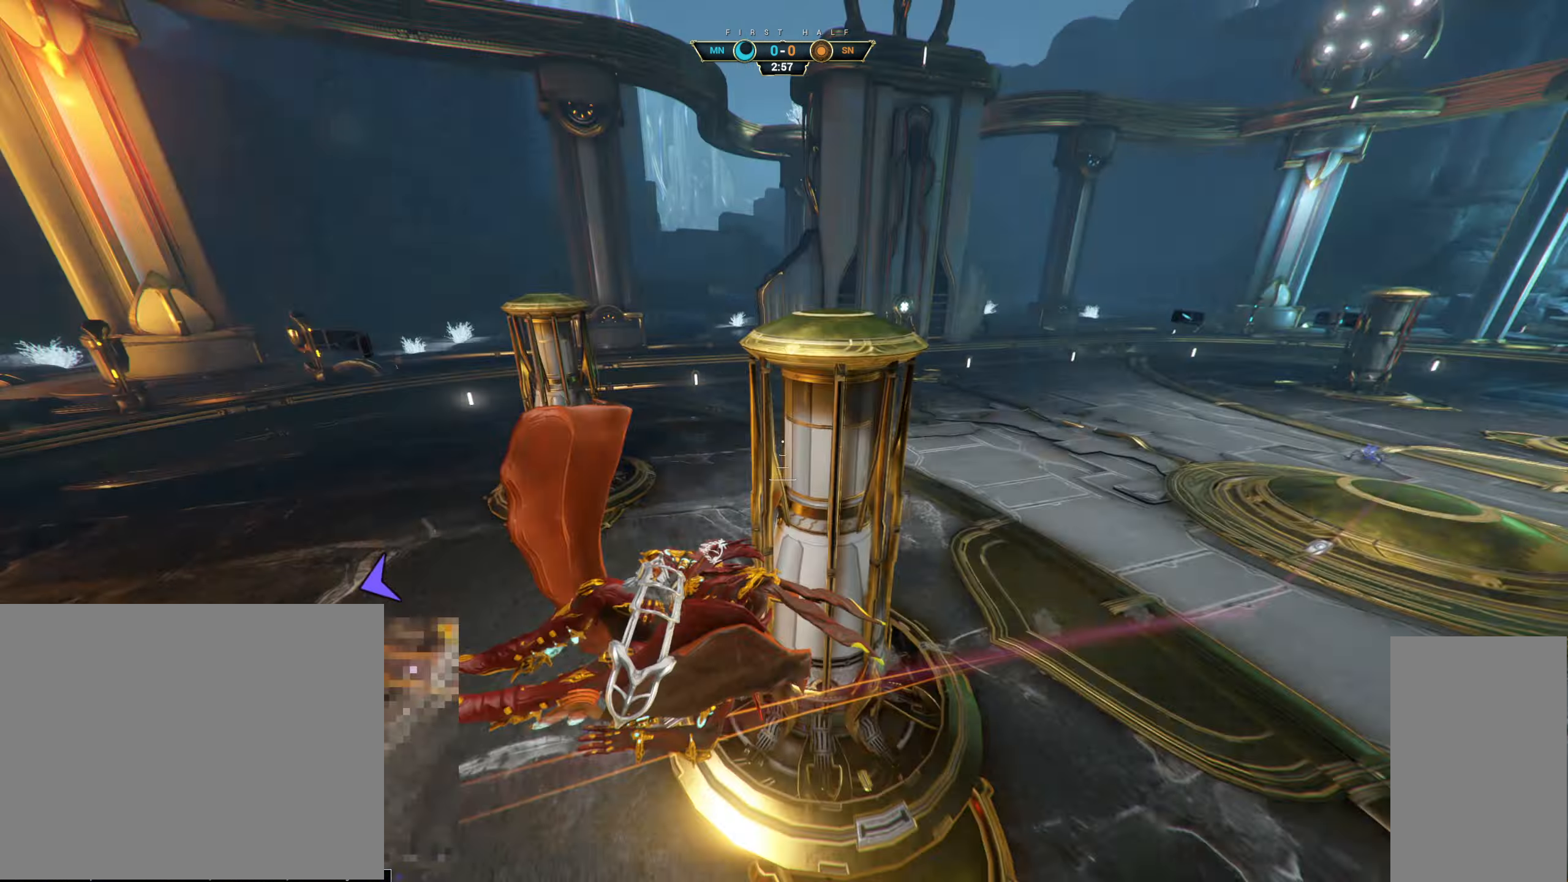
{"keys": ["a", "ctrl"], "mouse": [], "events": [[267, "w", "up"], [467, "ctrl", "down"]]}
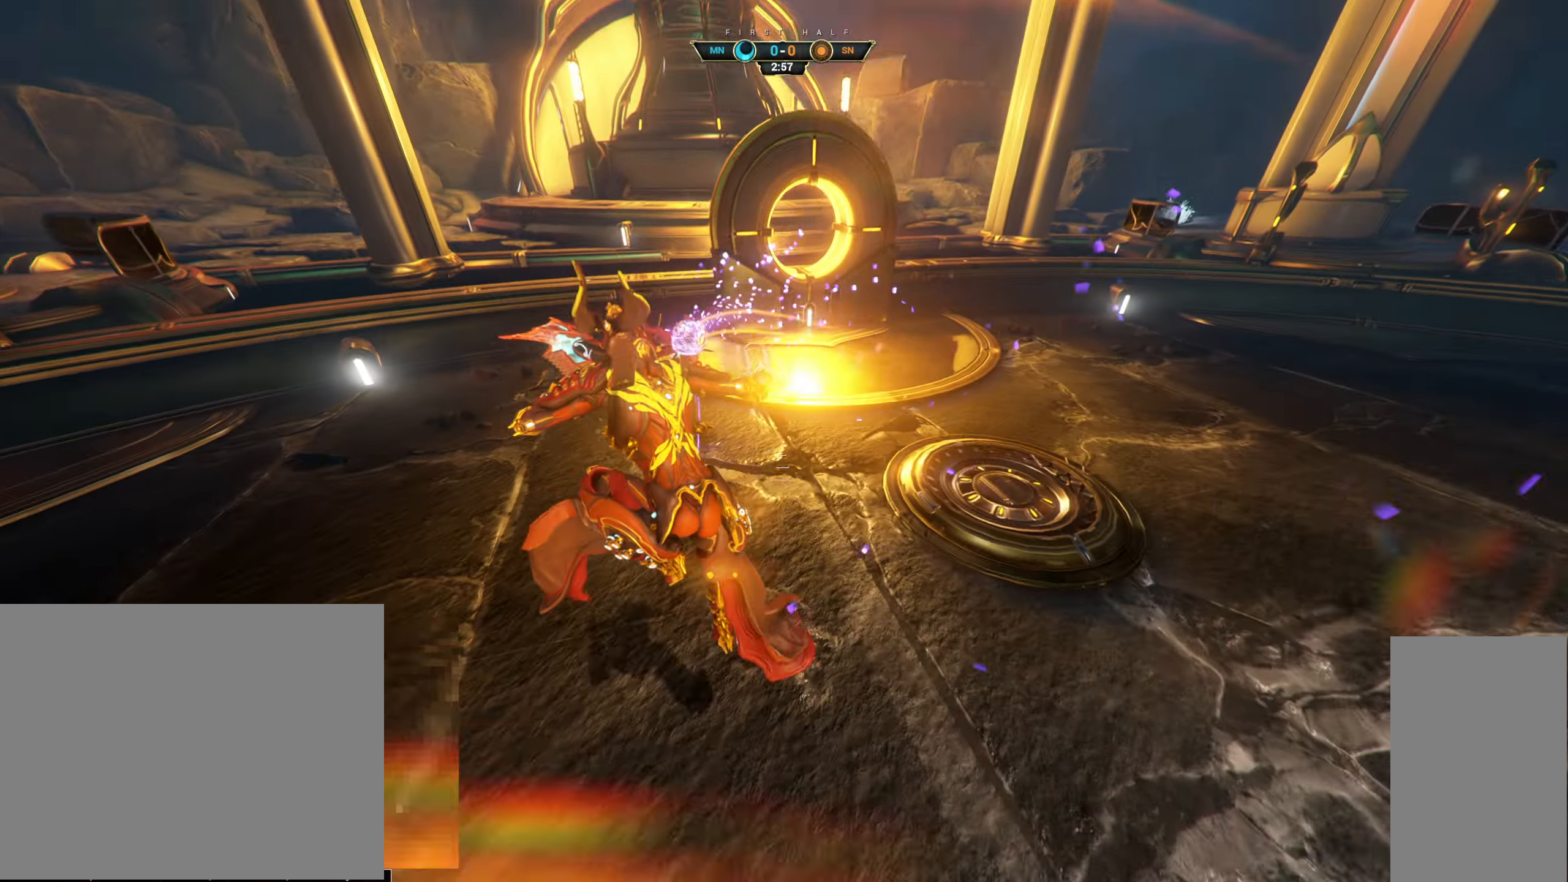
{"keys": ["ctrl", "w"], "mouse": [], "events": [[117, "w", "down"], [450, "a", "up"]]}
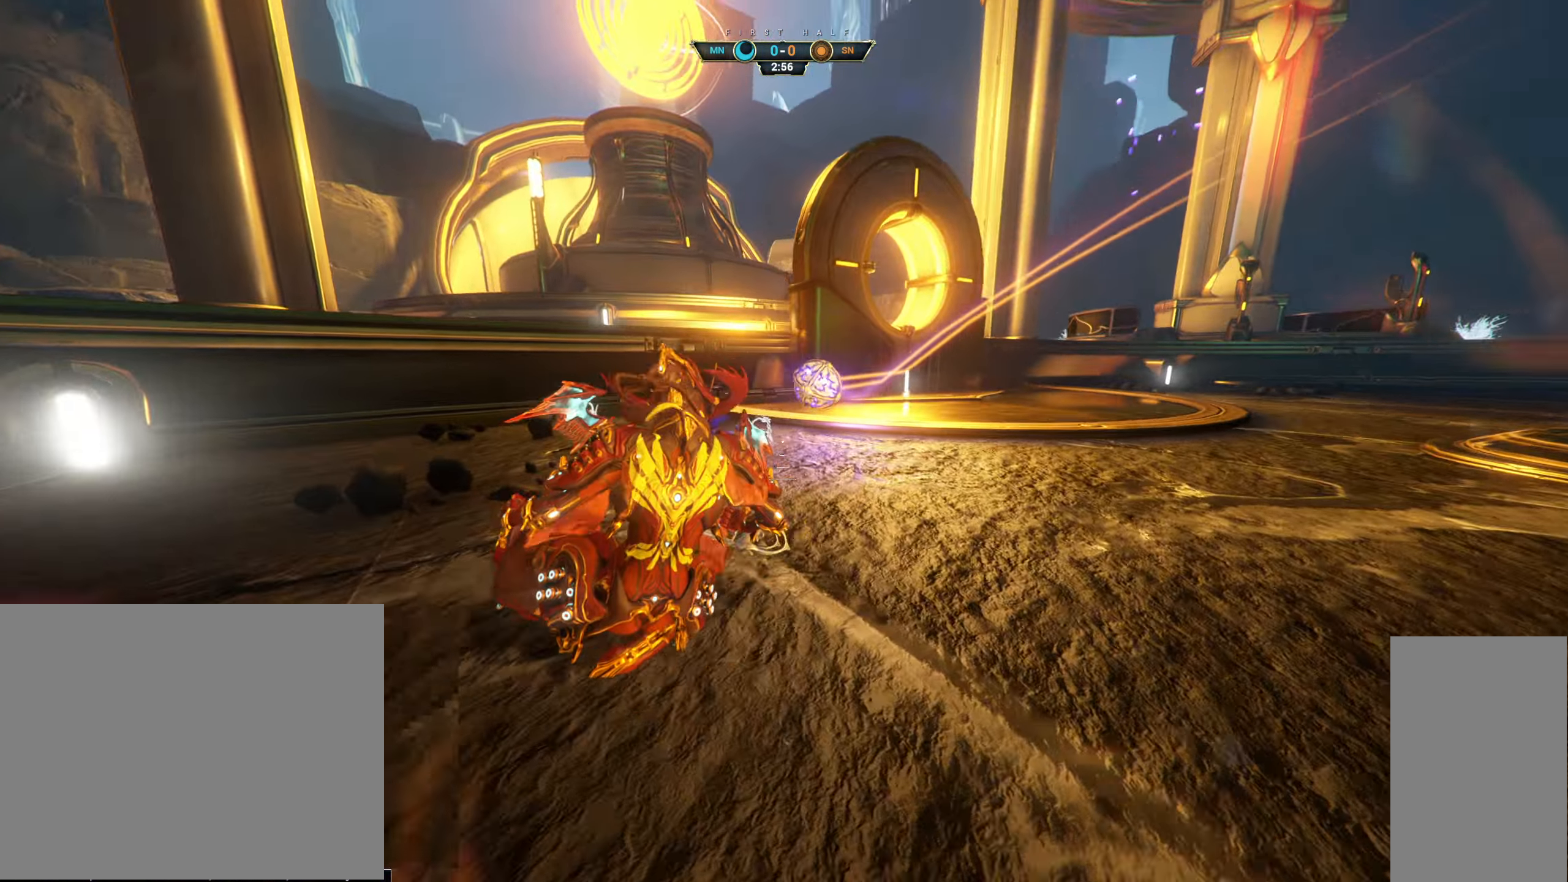
{"keys": ["a"], "mouse": ["right"], "events": [[33, "space", "down"], [100, "ctrl", "up"], [117, "space", "up"], [167, "mouse_right", "down"], [434, "w", "up"], [467, "a", "down"]]}
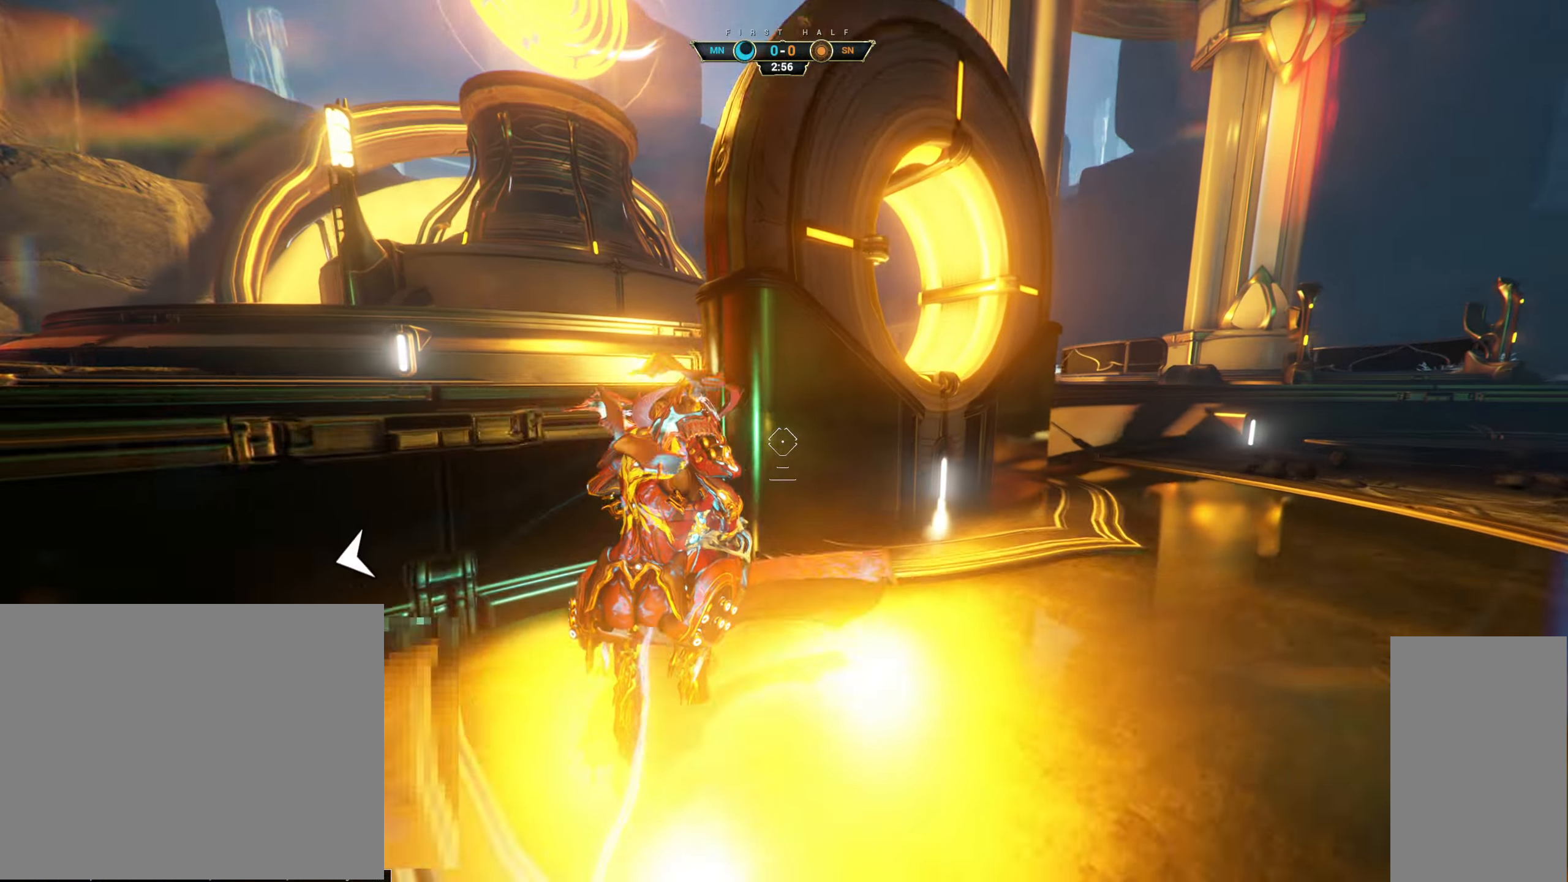
{"keys": ["a"], "mouse": [], "events": [[50, "a", "up"], [84, "s", "down"], [84, "space", "down"], [217, "mouse_right", "up"], [234, "space", "up"], [484, "a", "down"], [484, "s", "up"]]}
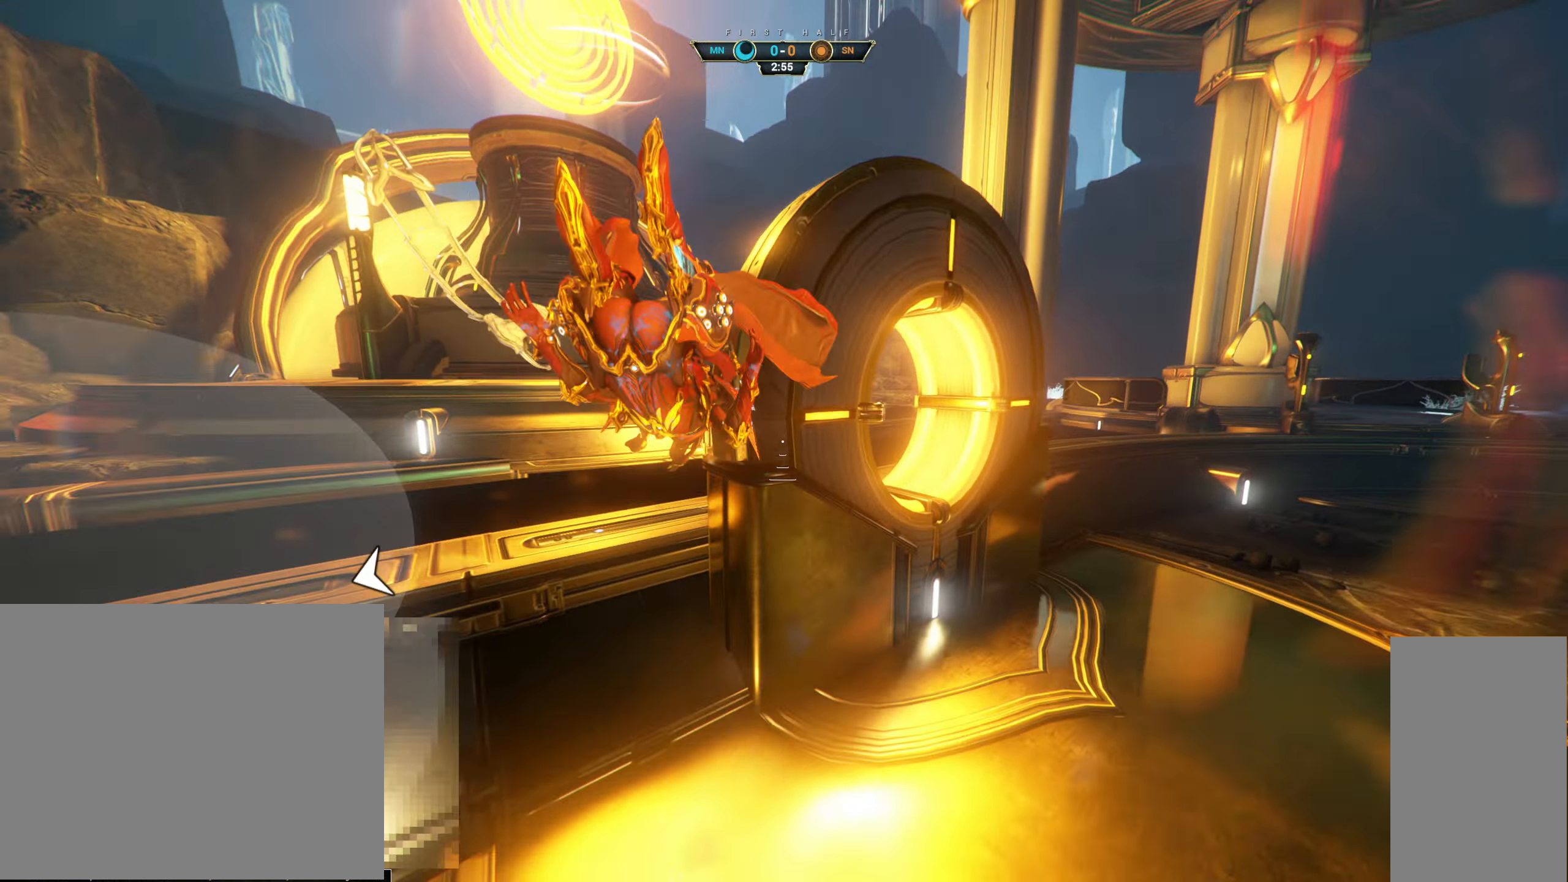
{"keys": ["ctrl", "w"], "mouse": [], "events": [[167, "w", "down"], [217, "a", "up"], [250, "mouse_mb5", "down"], [450, "mouse_mb5", "up"], [500, "ctrl", "down"]]}
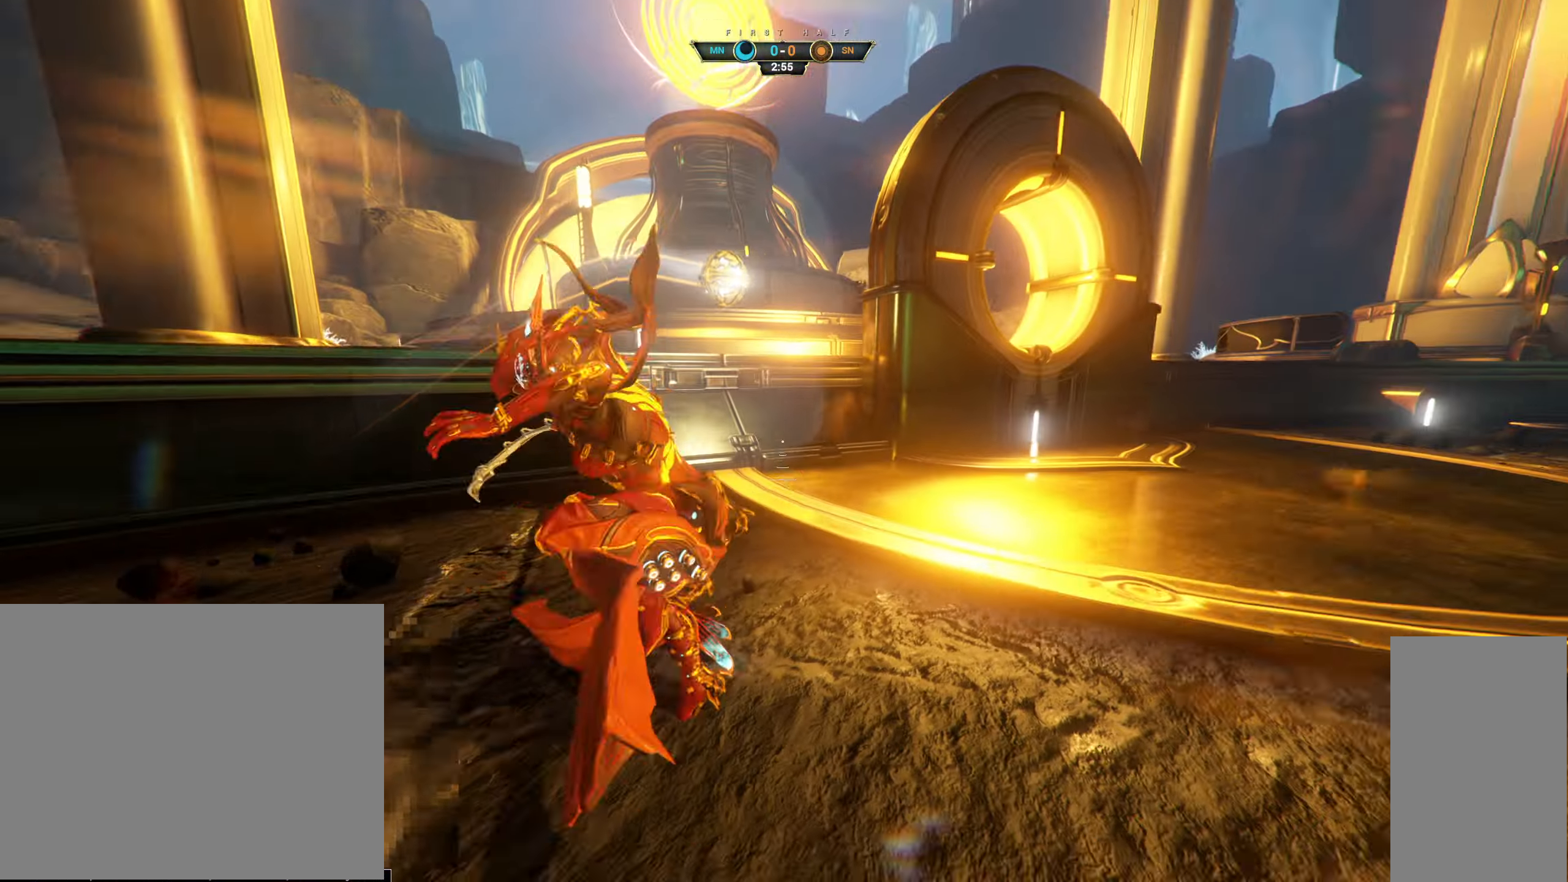
{"keys": ["d"], "mouse": [], "events": [[34, "space", "down"], [100, "space", "up"], [134, "ctrl", "up"], [167, "space", "down"], [234, "space", "up"], [250, "d", "down"], [434, "w", "up"]]}
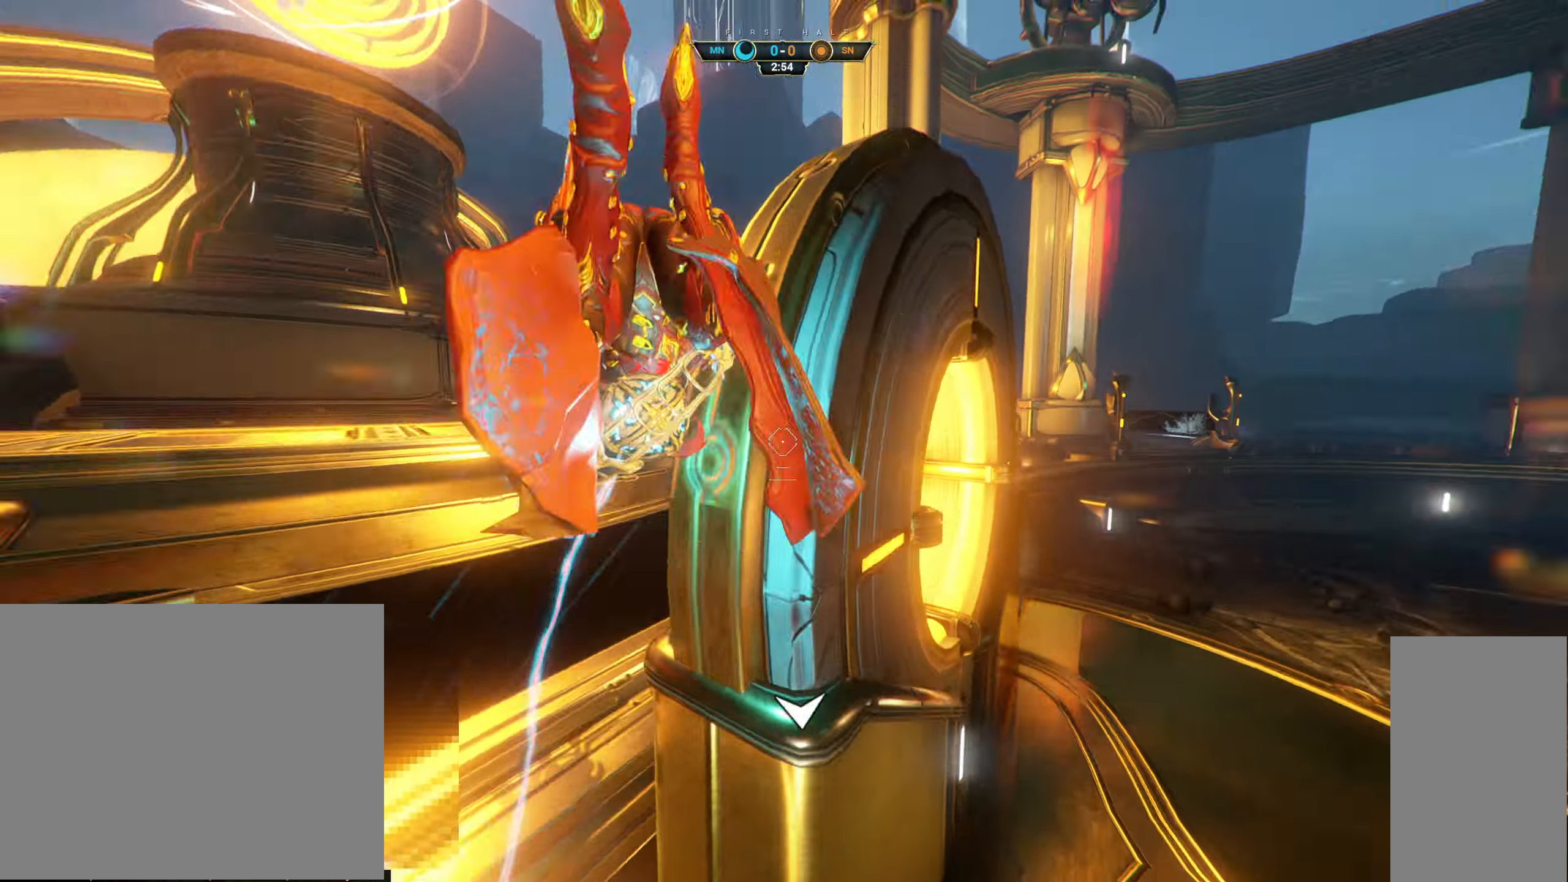
{"keys": ["s"], "mouse": [], "events": [[34, "s", "down"], [67, "d", "up"], [67, "space", "down"], [134, "space", "up"], [200, "space", "down"], [267, "space", "up"]]}
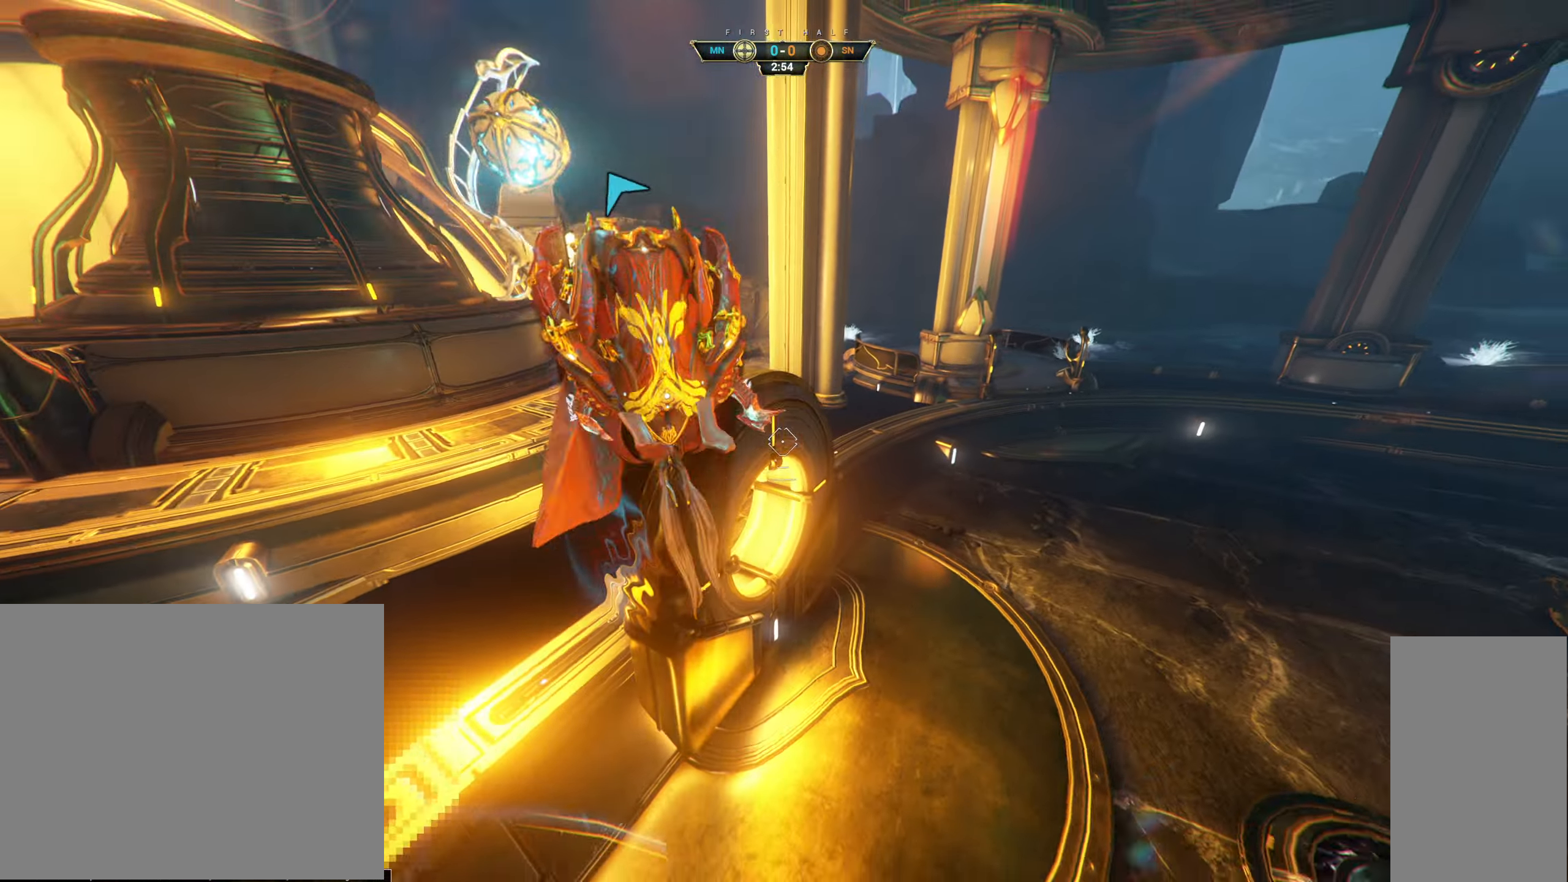
{"keys": ["d", "s"], "mouse": [], "events": [[67, "d", "down"]]}
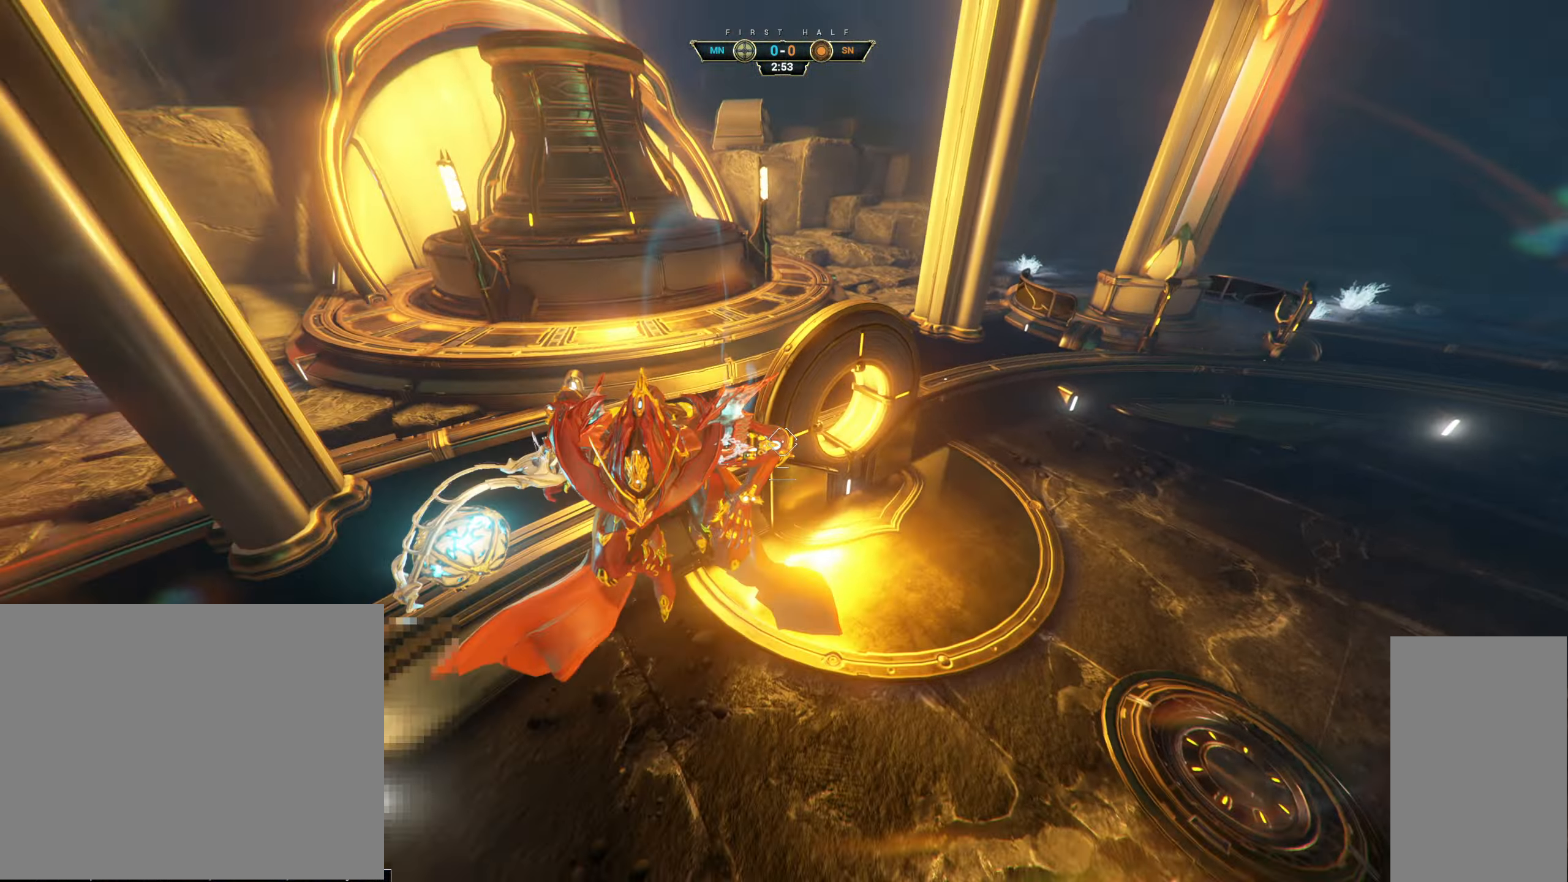
{"keys": ["d", "s"], "mouse": ["left"], "events": [[267, "mouse_left", "down"]]}
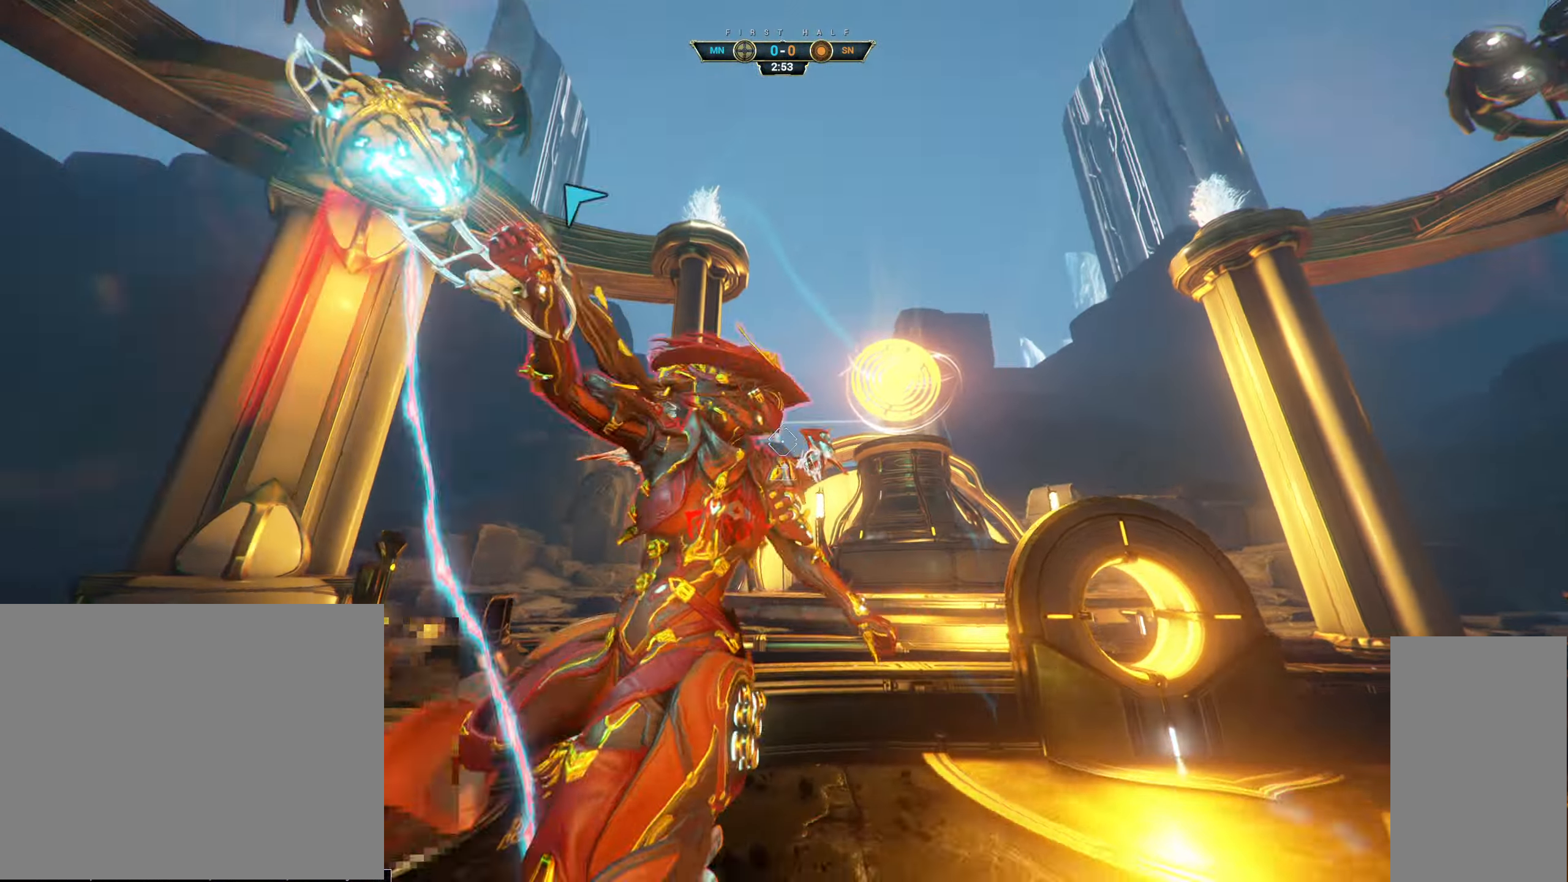
{"keys": ["space", "w"], "mouse": [], "events": [[100, "ctrl", "down"], [184, "mouse_left", "up"], [200, "s", "up"], [300, "d", "up"], [317, "w", "down"], [334, "space", "down"], [400, "space", "up"], [434, "ctrl", "up"], [484, "space", "down"]]}
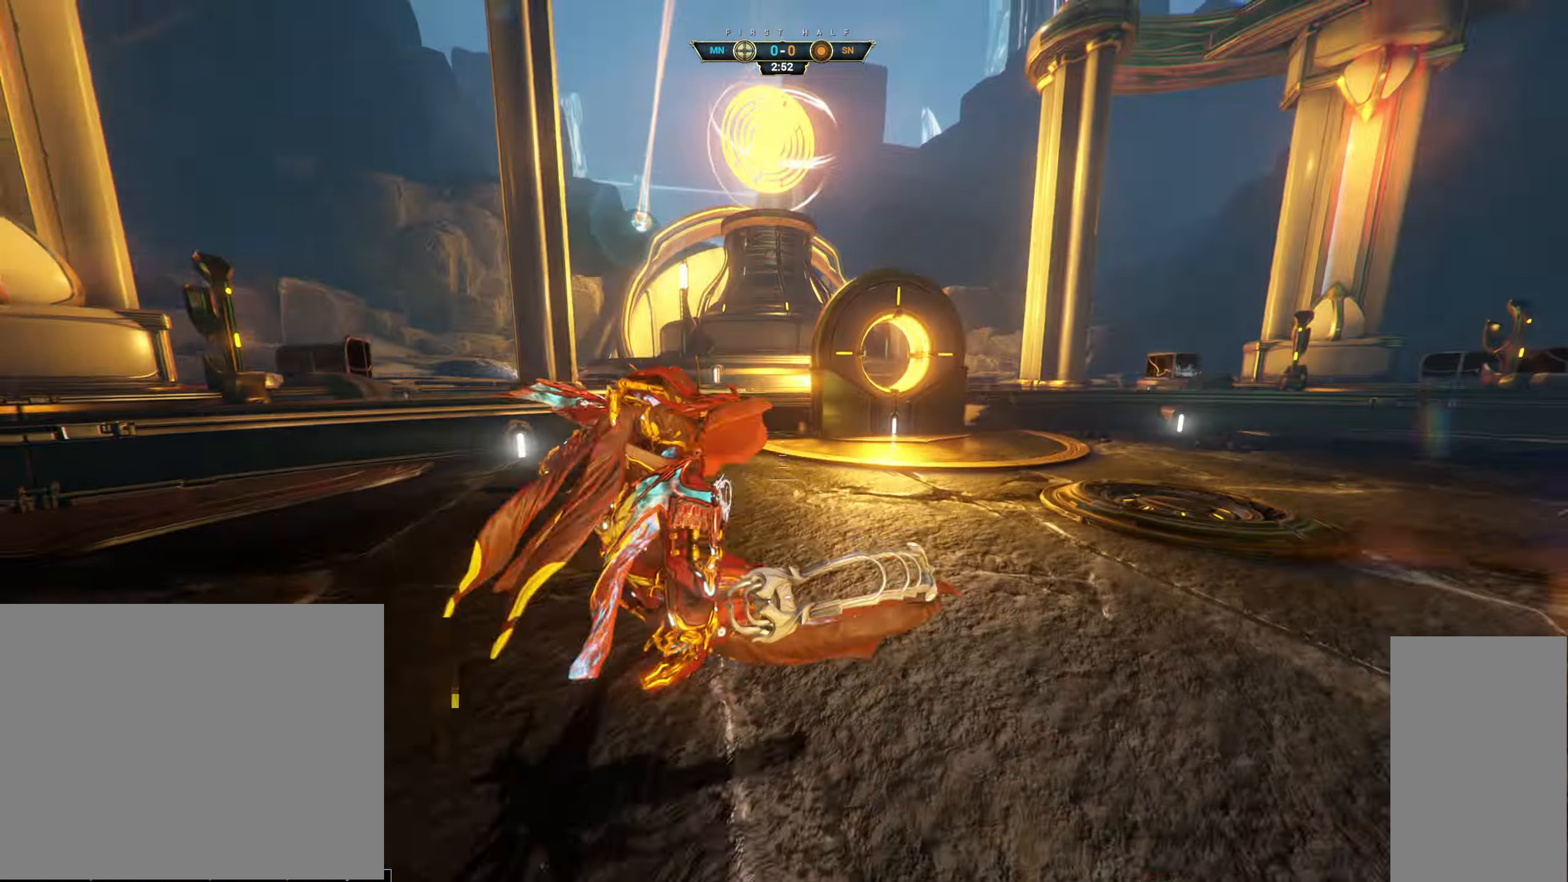
{"keys": ["d"], "mouse": [], "events": [[17, "space", "up"], [267, "mouse_right", "down"], [317, "e", "down"], [367, "mouse_right", "up"], [400, "e", "up"], [450, "w", "up"], [484, "d", "down"]]}
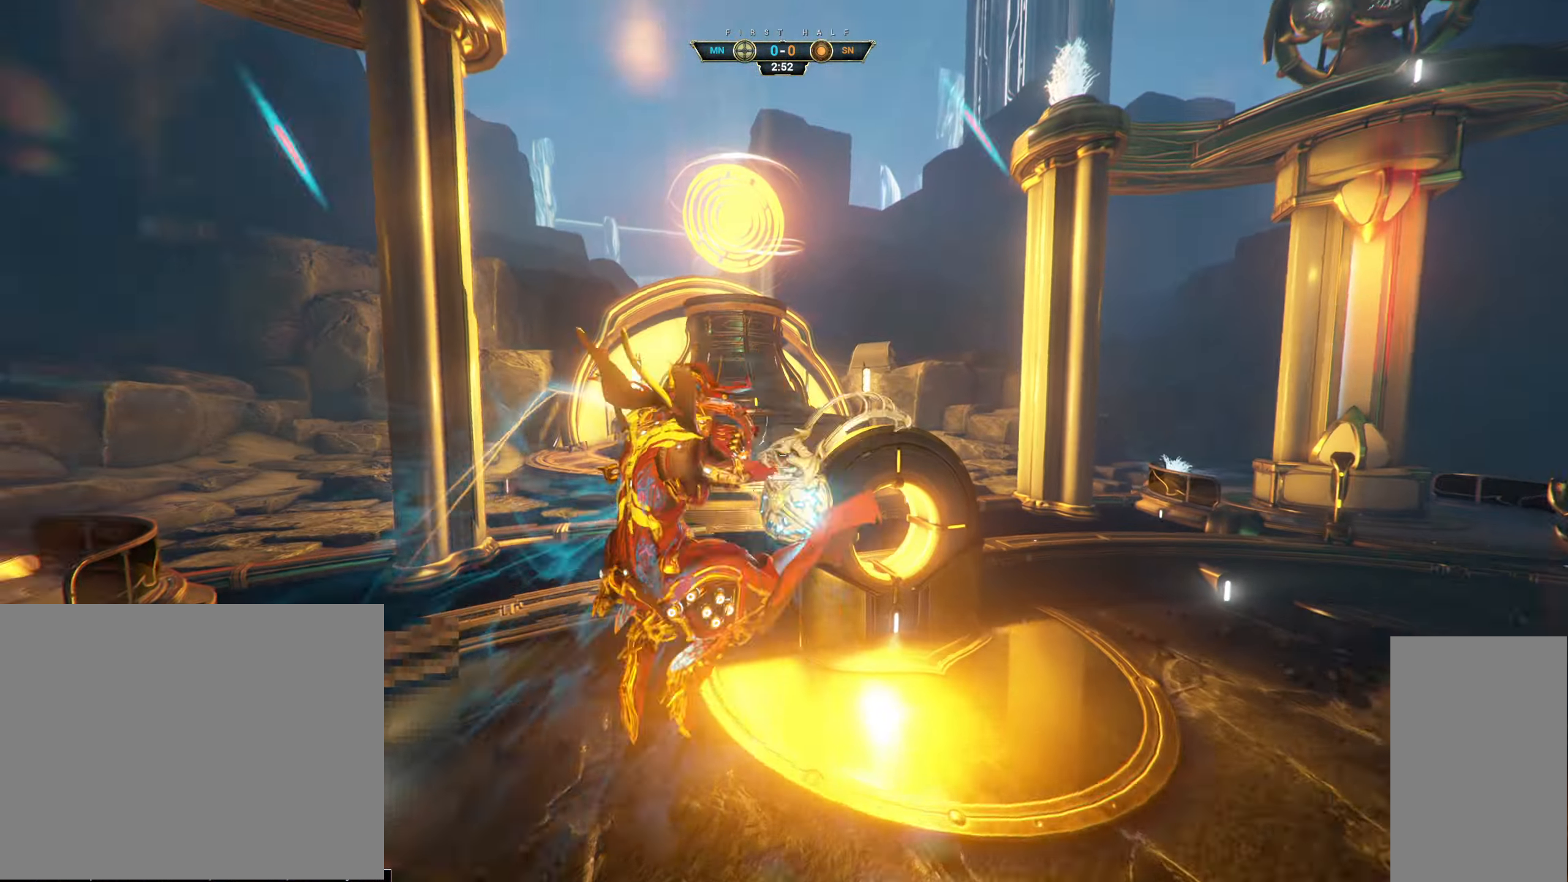
{"keys": ["d", "s"], "mouse": [], "events": [[67, "s", "down"], [167, "d", "up"], [217, "a", "down"], [300, "a", "up"], [500, "d", "down"]]}
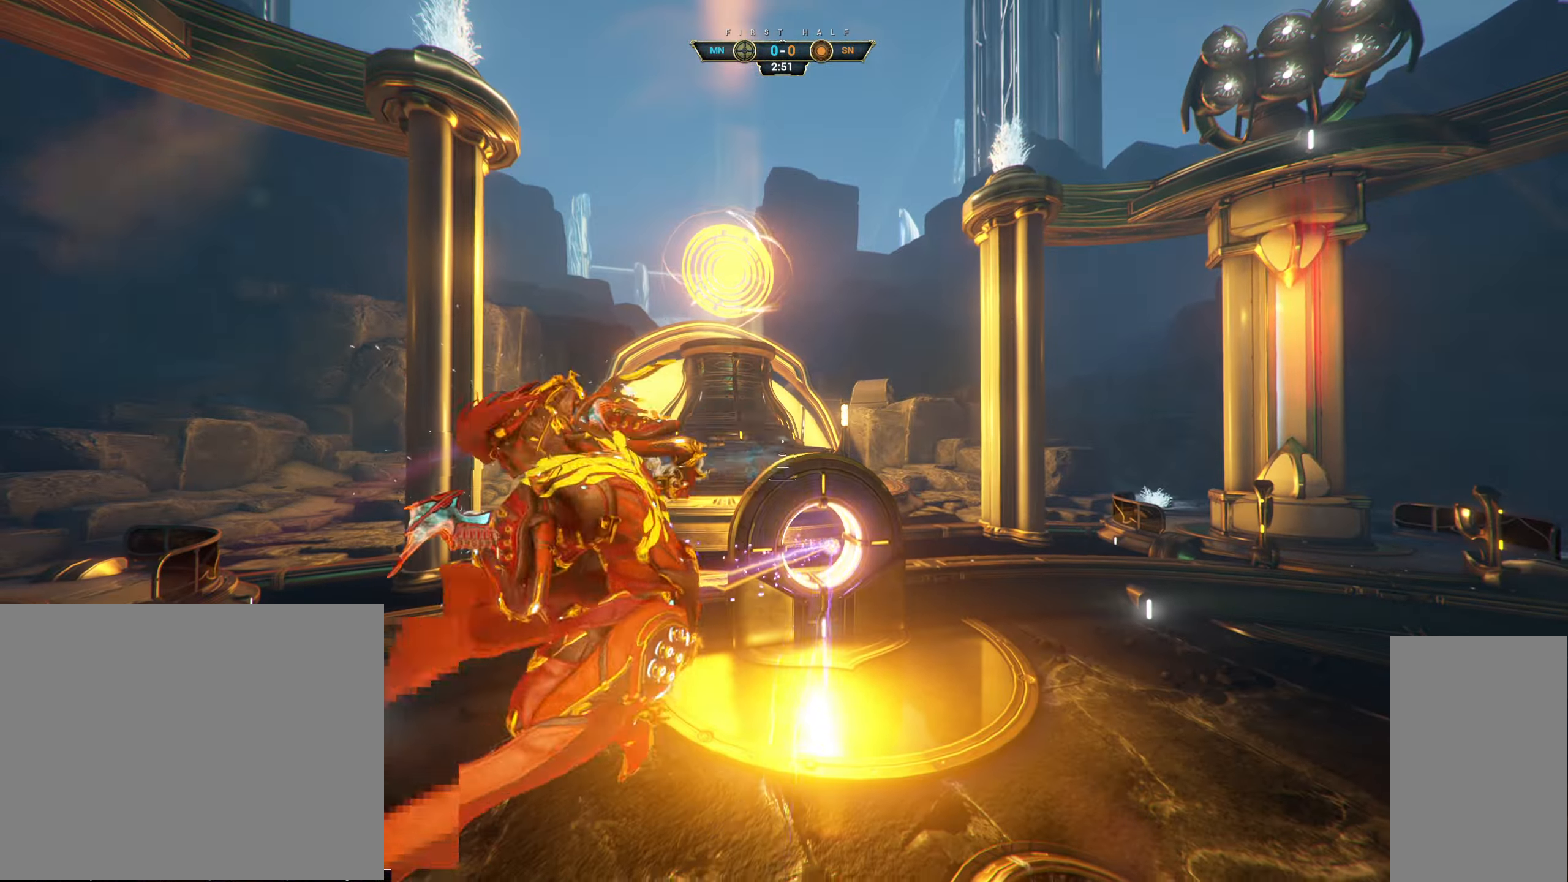
{"keys": ["w"], "mouse": [], "events": [[67, "s", "up"], [166, "q", "down"], [166, "w", "down"], [183, "q", "up"], [216, "a", "down"], [300, "d", "up"], [316, "a", "up"]]}
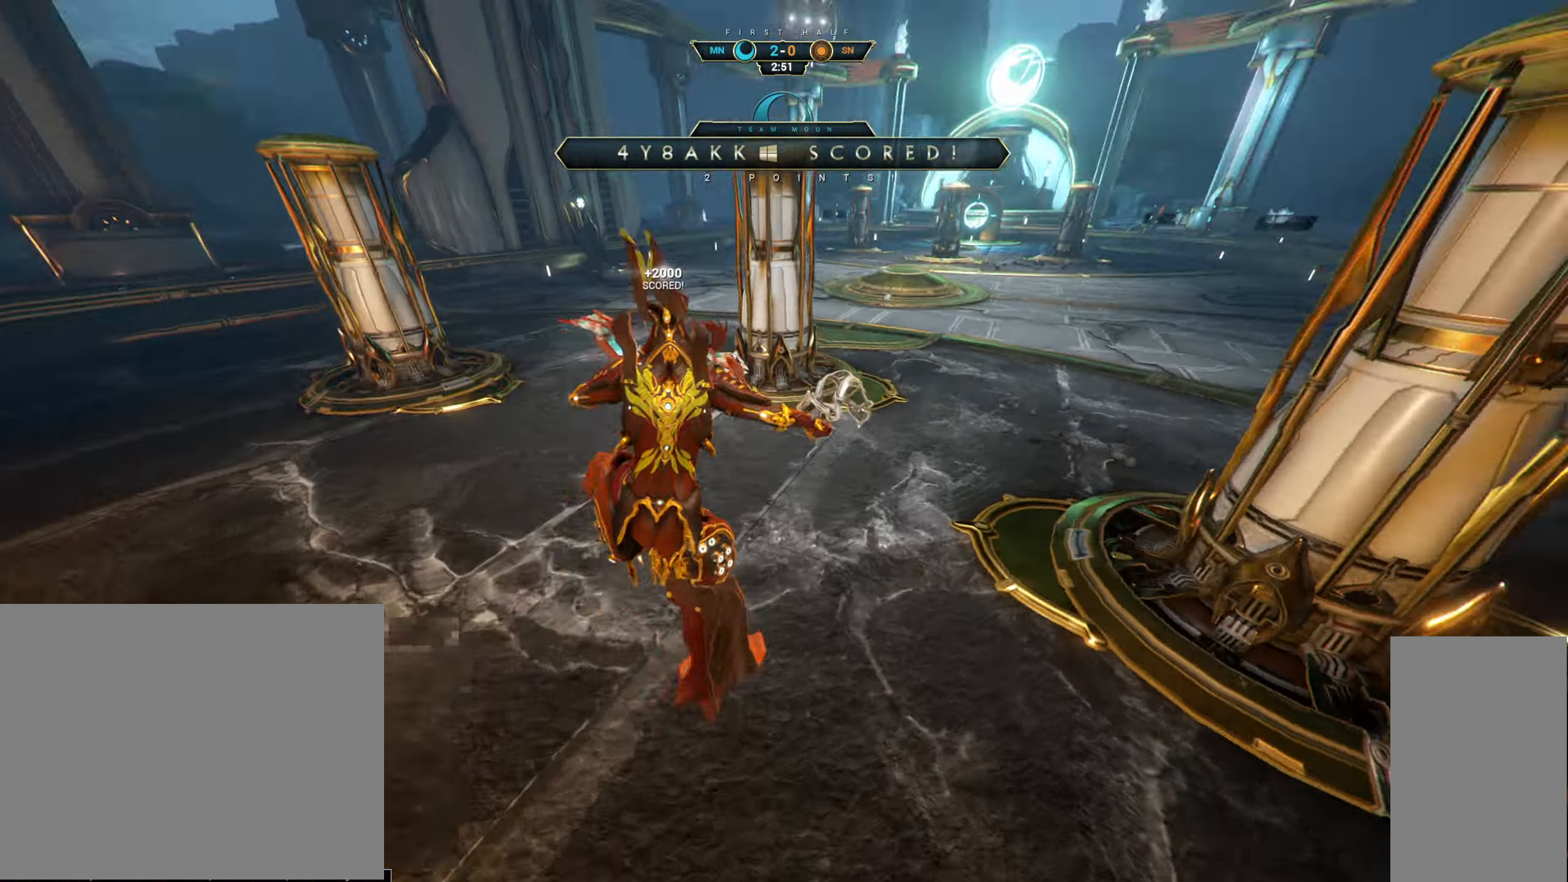
{"keys": ["w"], "mouse": [], "events": [[133, "ctrl", "down"], [233, "space", "down"], [283, "ctrl", "up"], [300, "space", "up"], [366, "shift", "down"], [366, "space", "down"], [433, "space", "up"], [450, "shift", "up"]]}
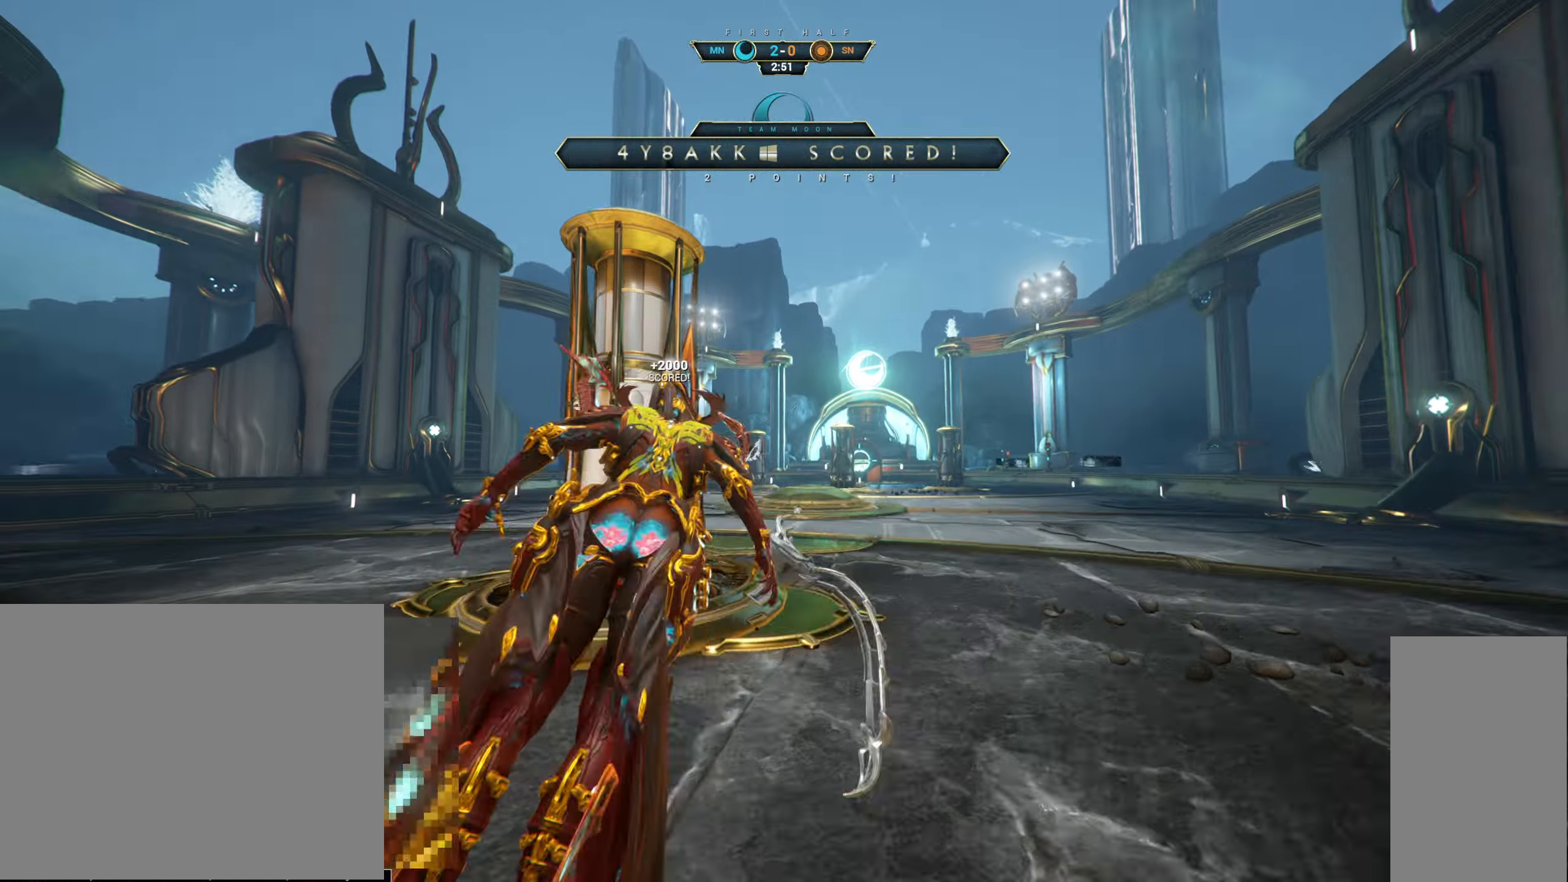
{"keys": ["s"], "mouse": [], "events": [[50, "d", "down"], [66, "w", "up"], [233, "s", "down"], [266, "d", "up"]]}
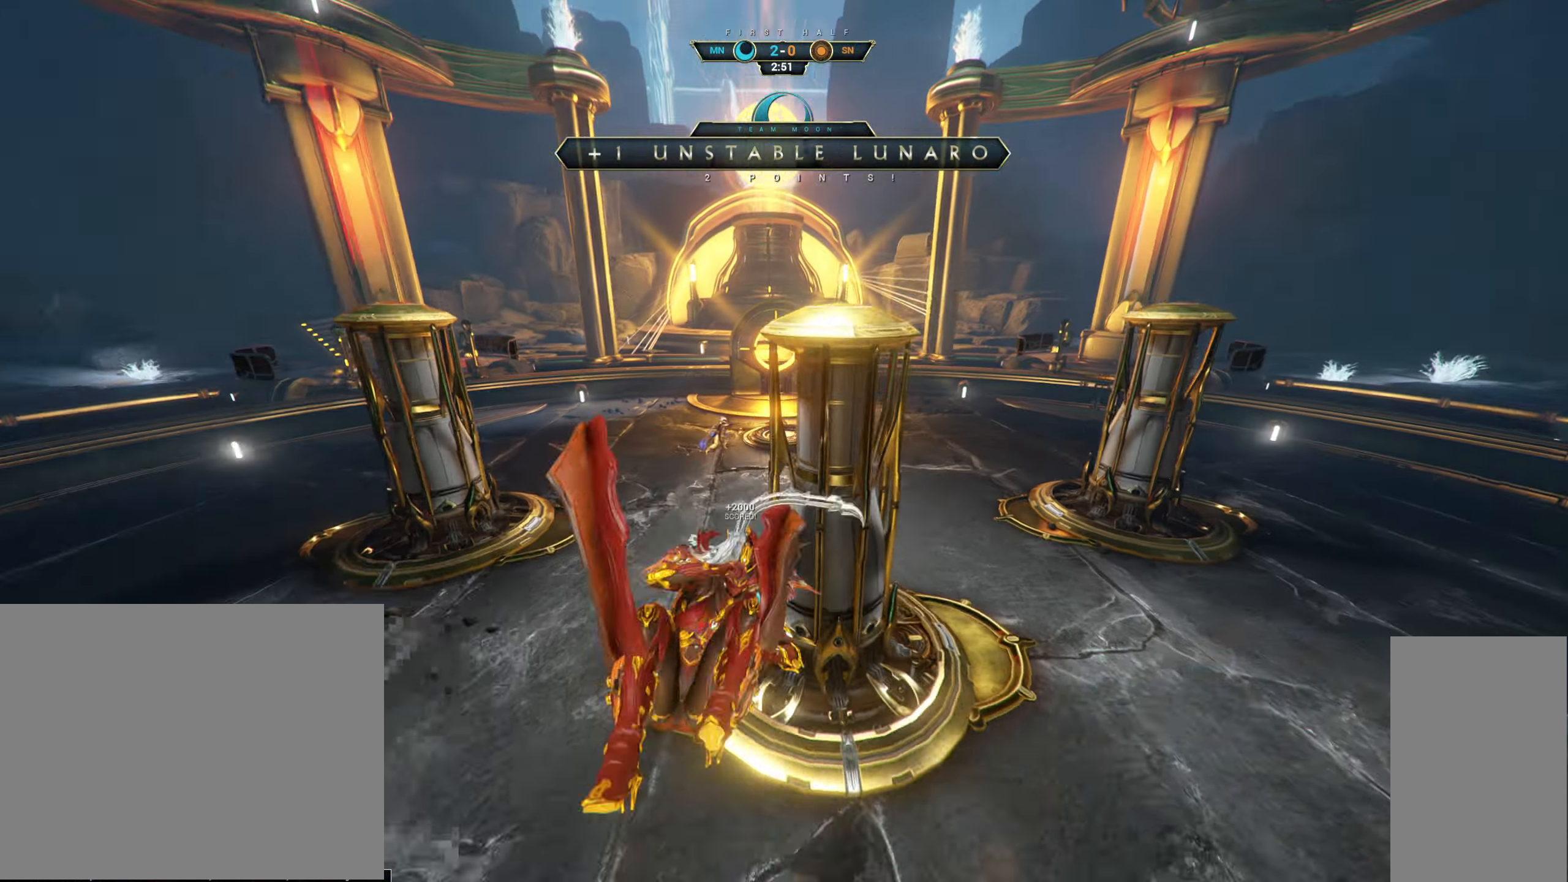
{"keys": ["s"], "mouse": [], "events": [[300, "ctrl", "down"], [400, "ctrl", "up"]]}
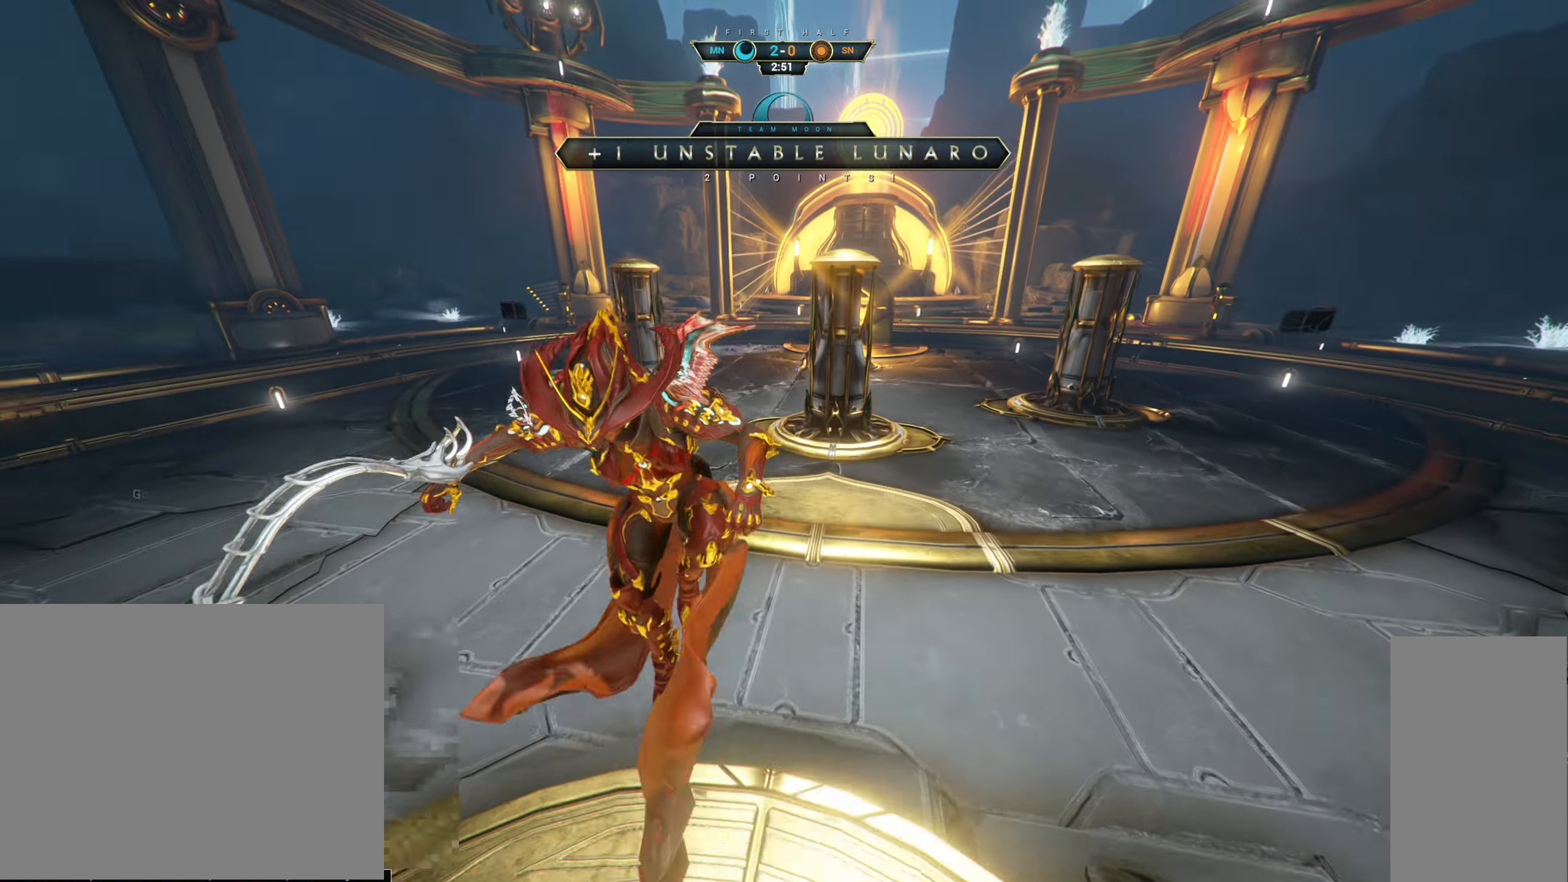
{"keys": [], "mouse": [], "events": [[233, "s", "up"]]}
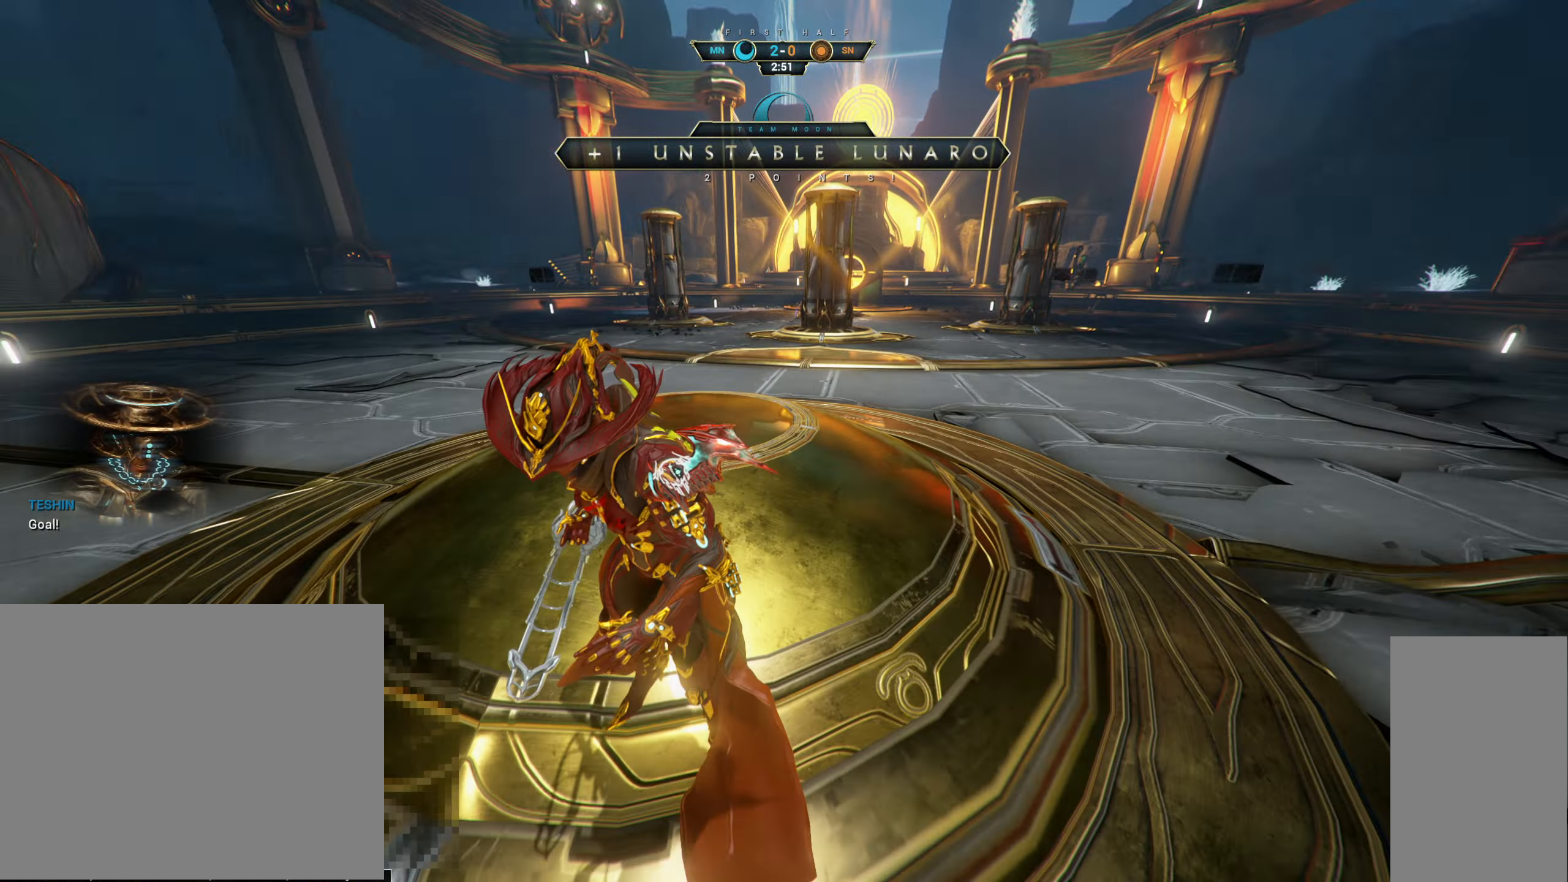
{"keys": [], "mouse": [], "events": []}
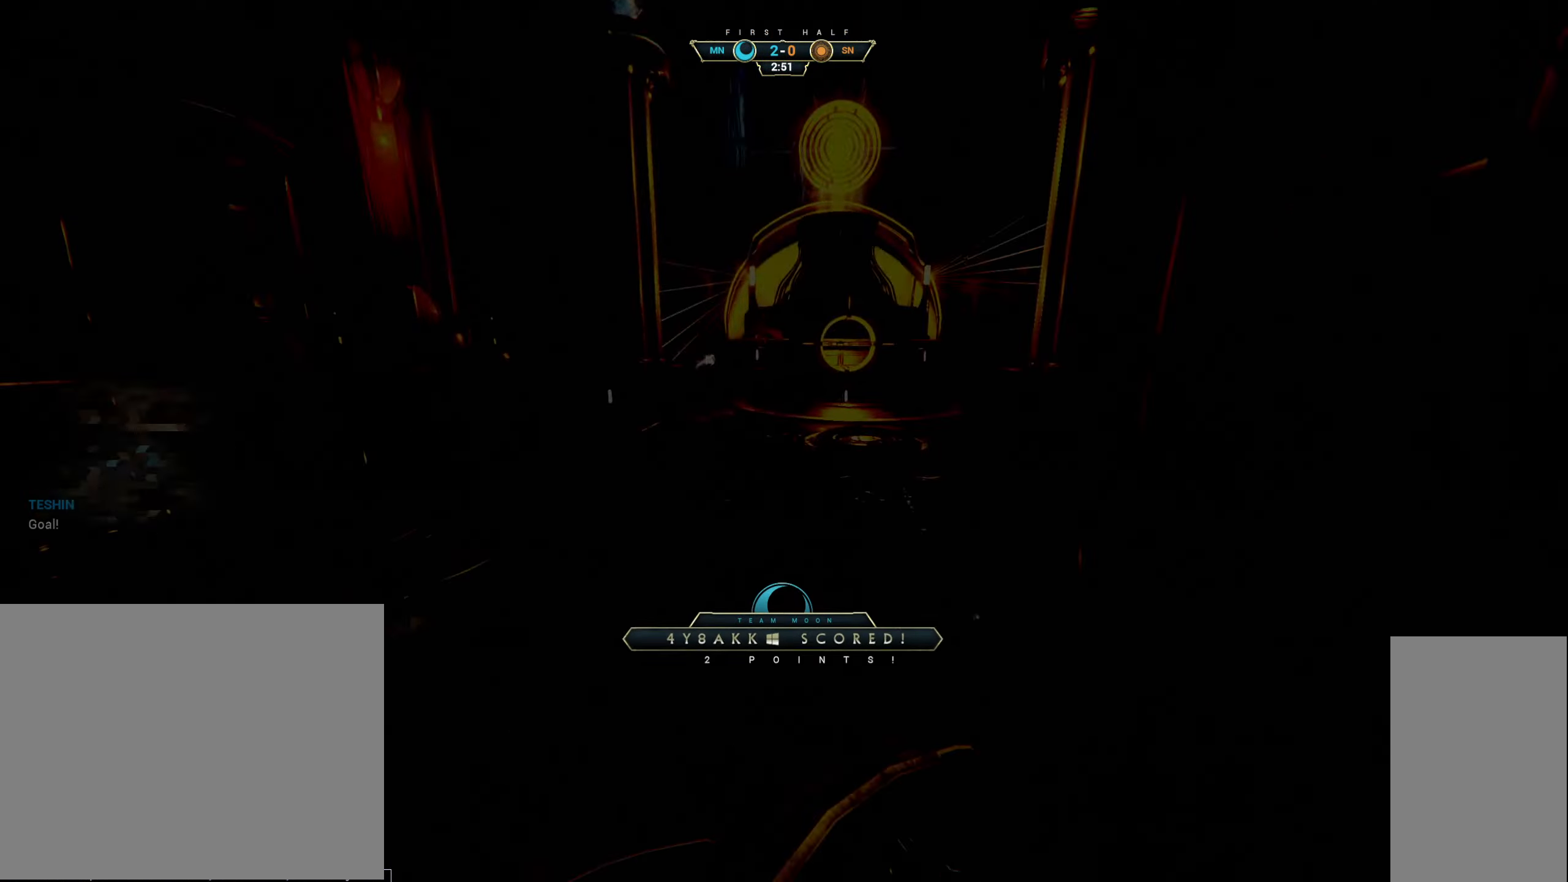
{"keys": [], "mouse": [], "events": []}
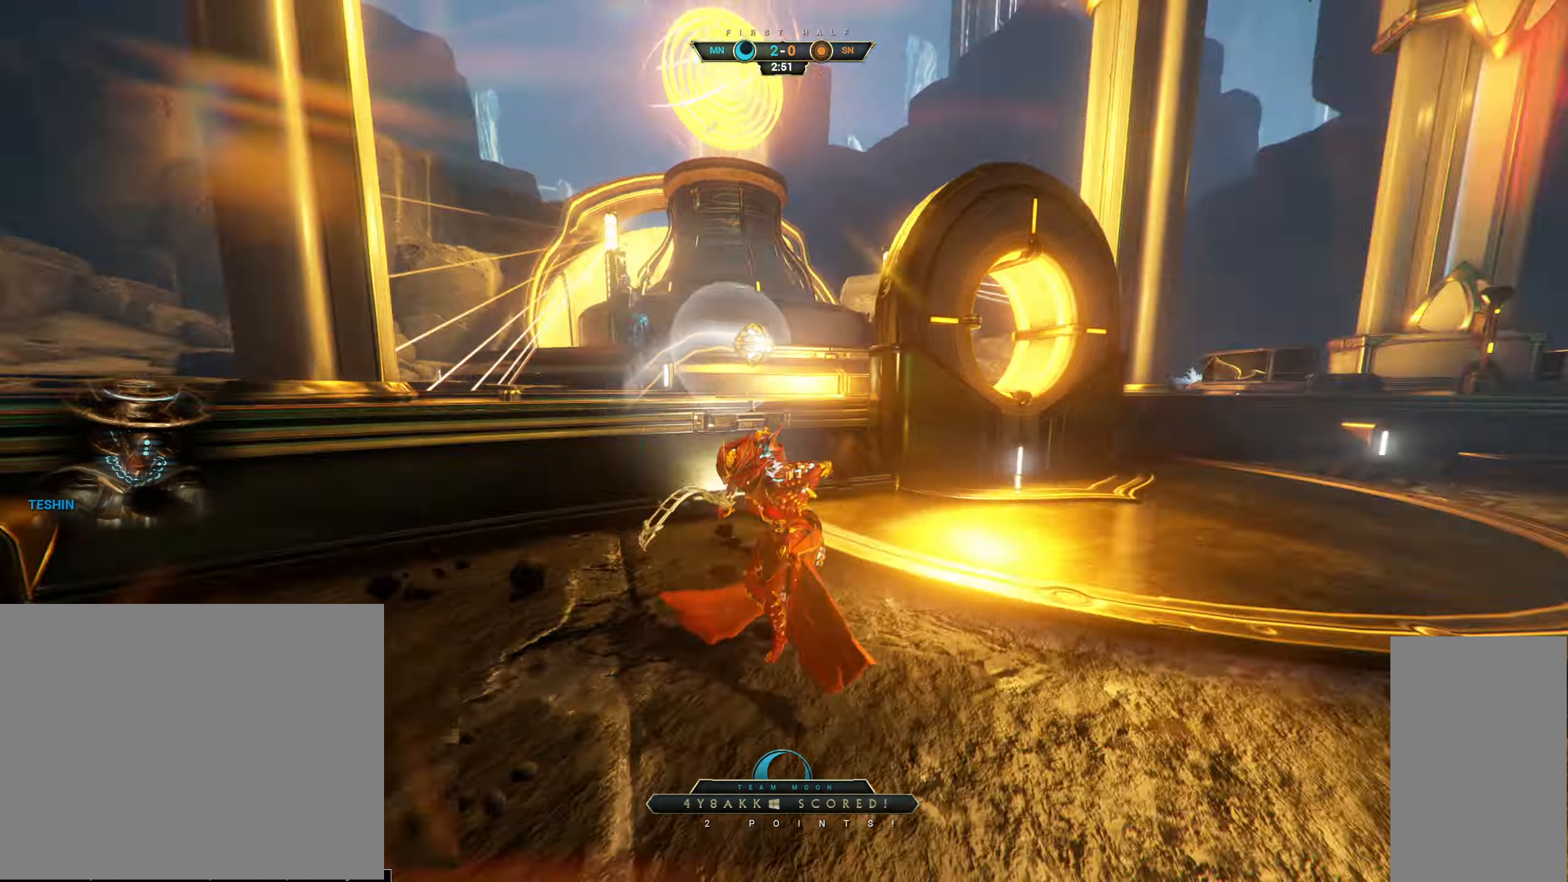
{"keys": [], "mouse": [], "events": []}